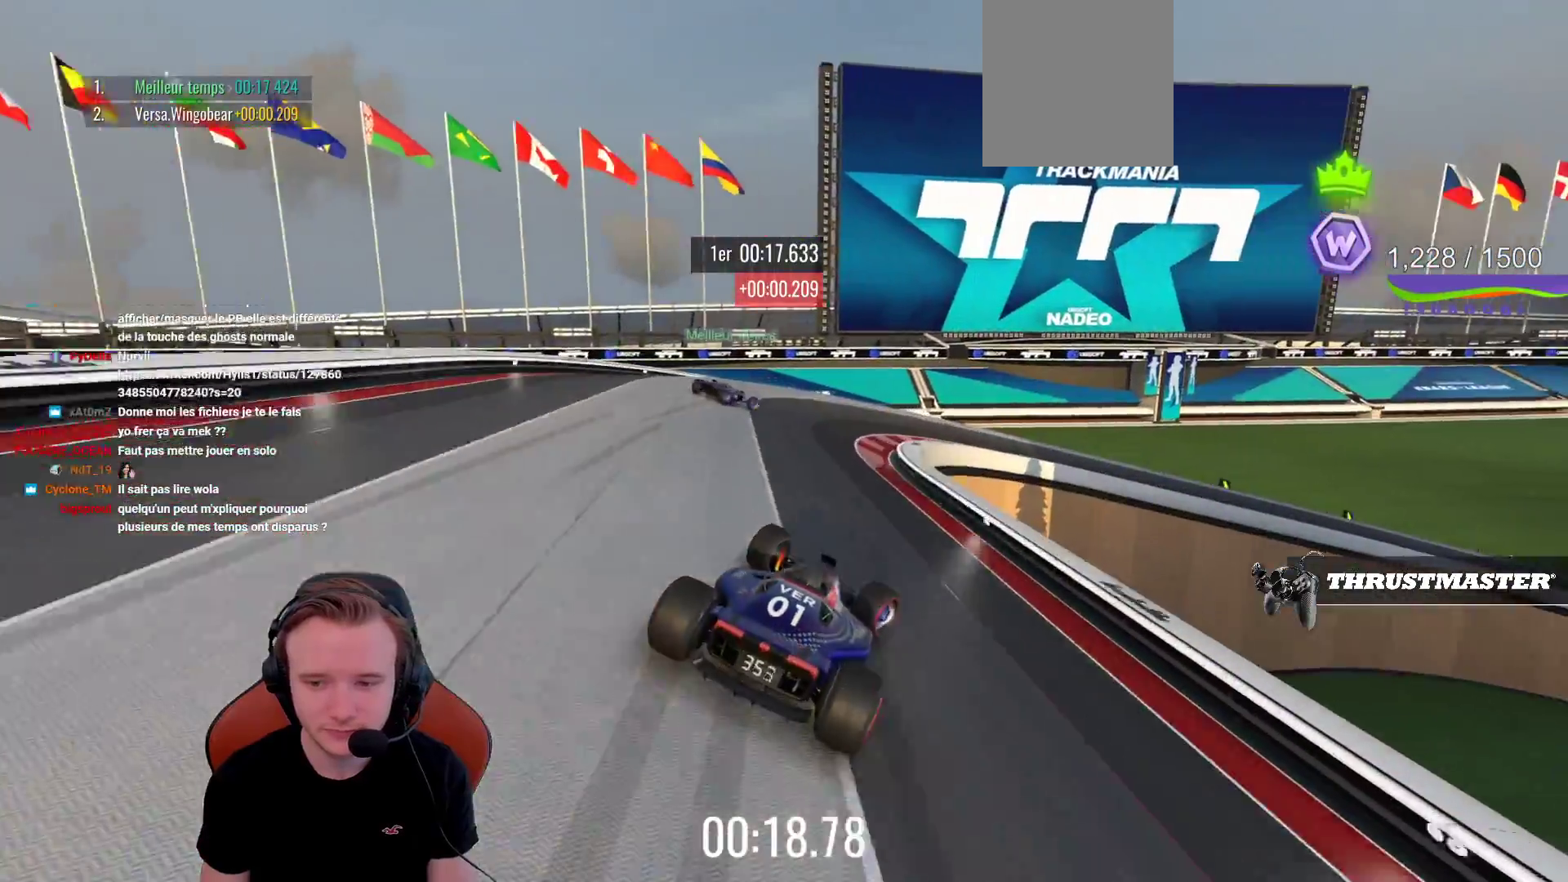
Gameplay with a controller (PlayStation layout); each line is a JSON object with the inputs held at the frame after it. "events" lists button and stick changes between this image and that frame as [ms after this image, input, new state], when the widget could be followed in between. Not read: L3 R3 right_stick.
{"buttons": ["CROSS", "R1"], "left_stick": "right", "events": [[117, "CROSS", "down"], [167, "CROSS", "up"], [350, "CROSS", "down"]]}
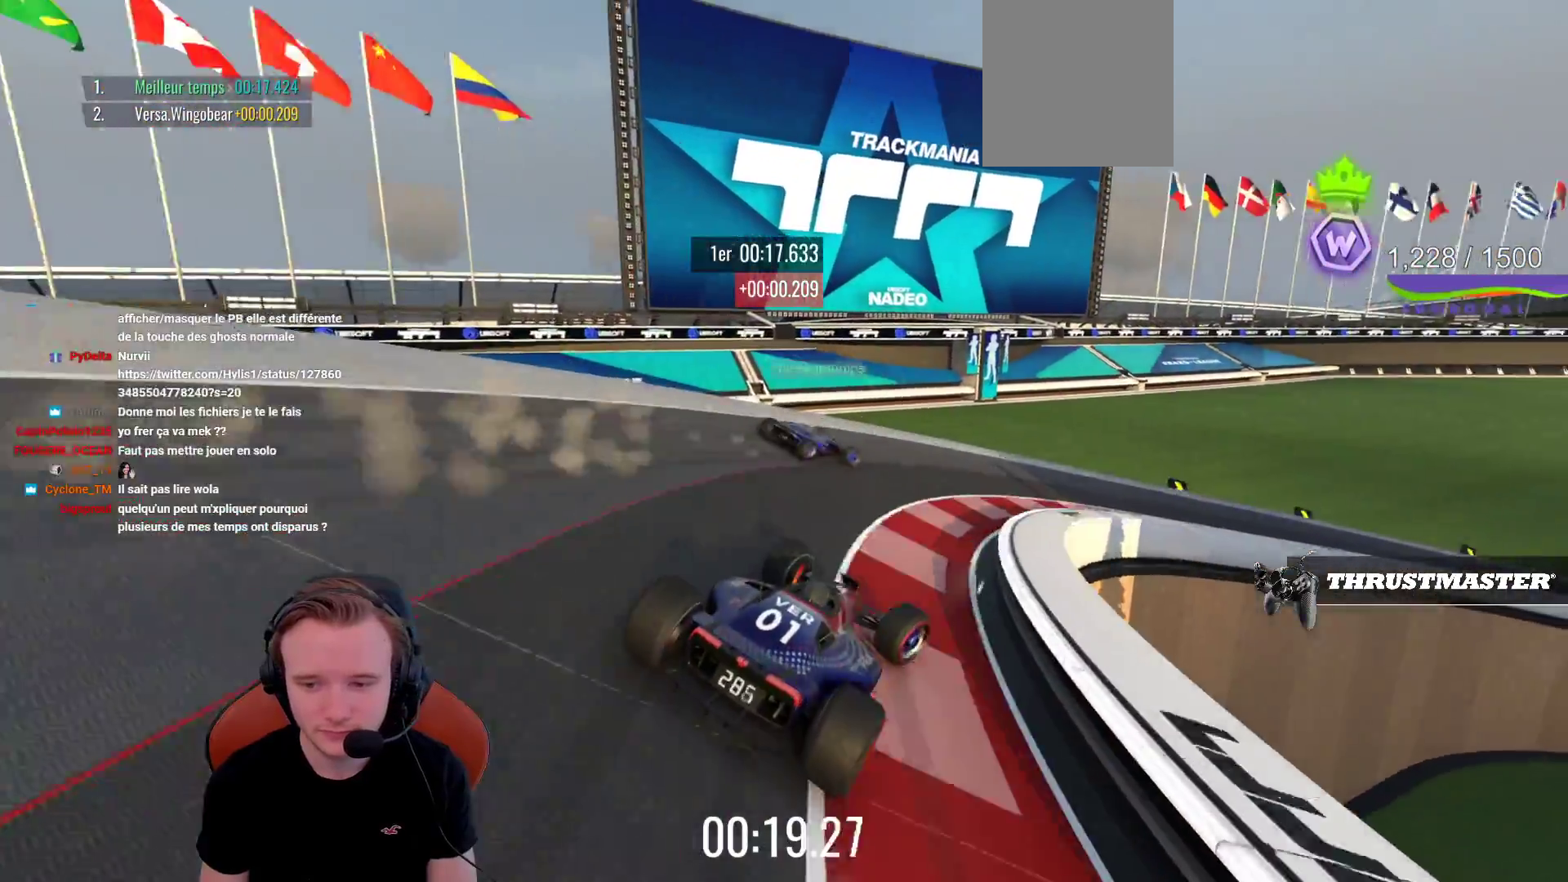
{"buttons": ["CROSS"], "left_stick": "right", "events": [[17, "R1", "up"], [50, "CROSS", "up"], [417, "CROSS", "down"]]}
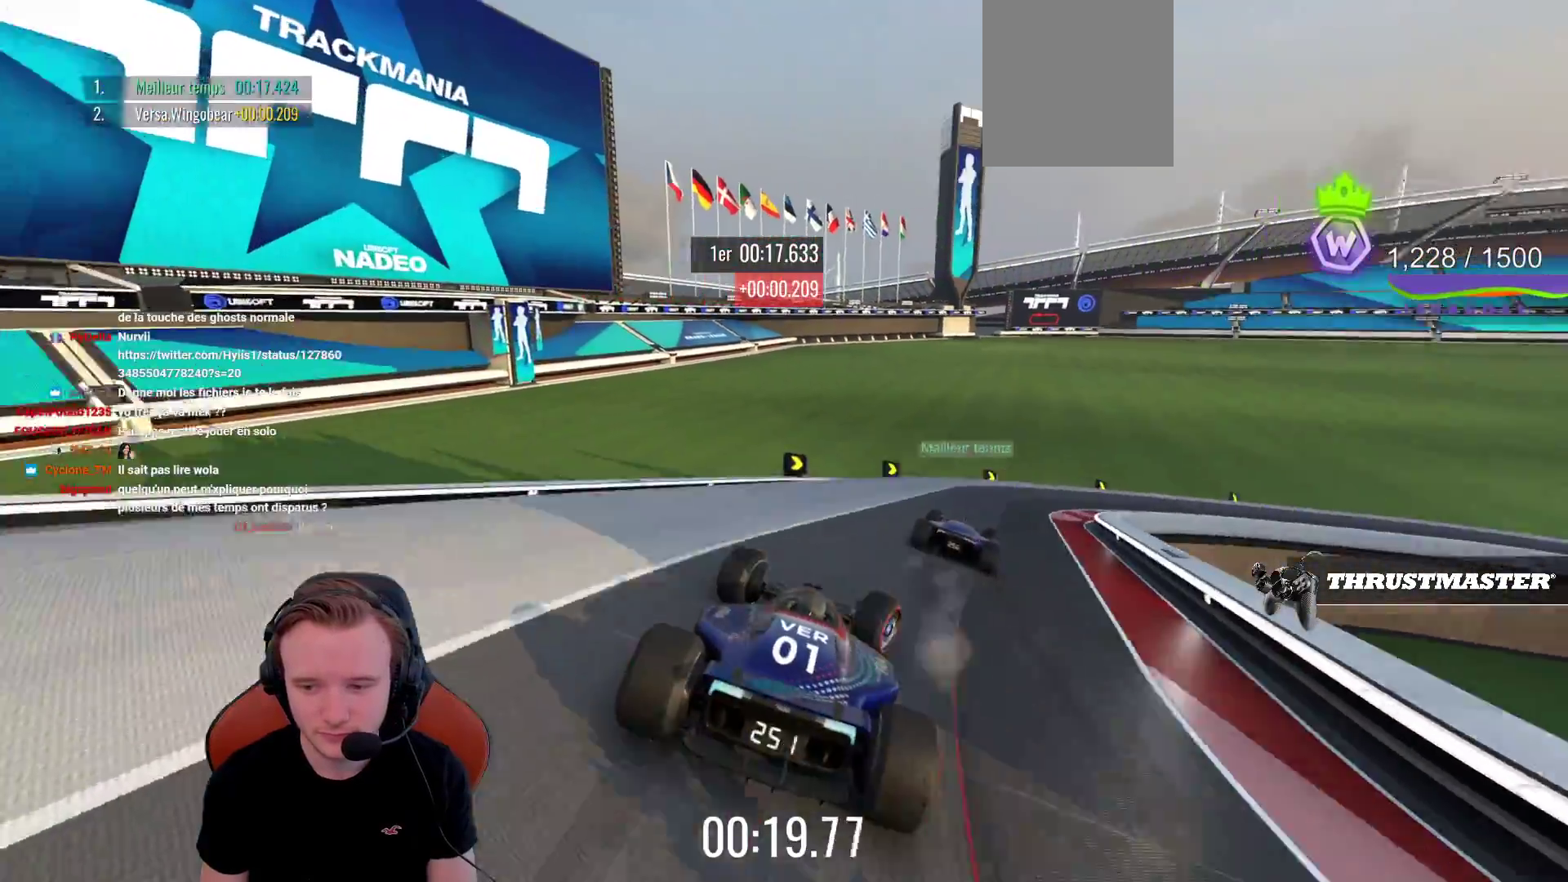
{"buttons": ["R1"], "left_stick": "right", "events": [[467, "CROSS", "up"], [483, "R1", "down"]]}
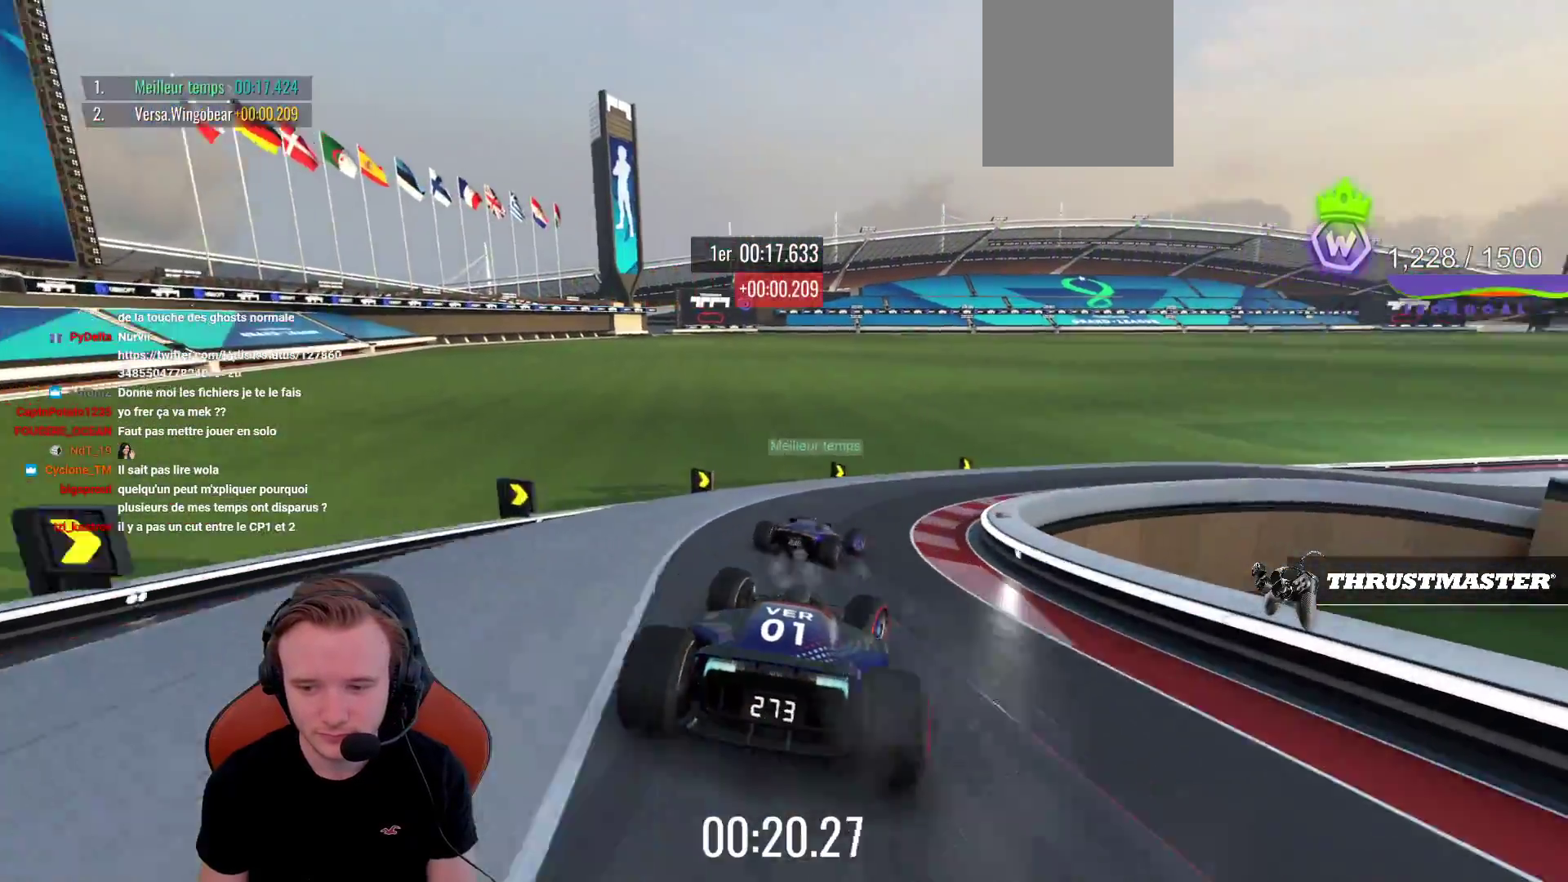
{"buttons": ["CROSS"], "left_stick": "right", "events": [[167, "R1", "up"], [350, "CROSS", "down"]]}
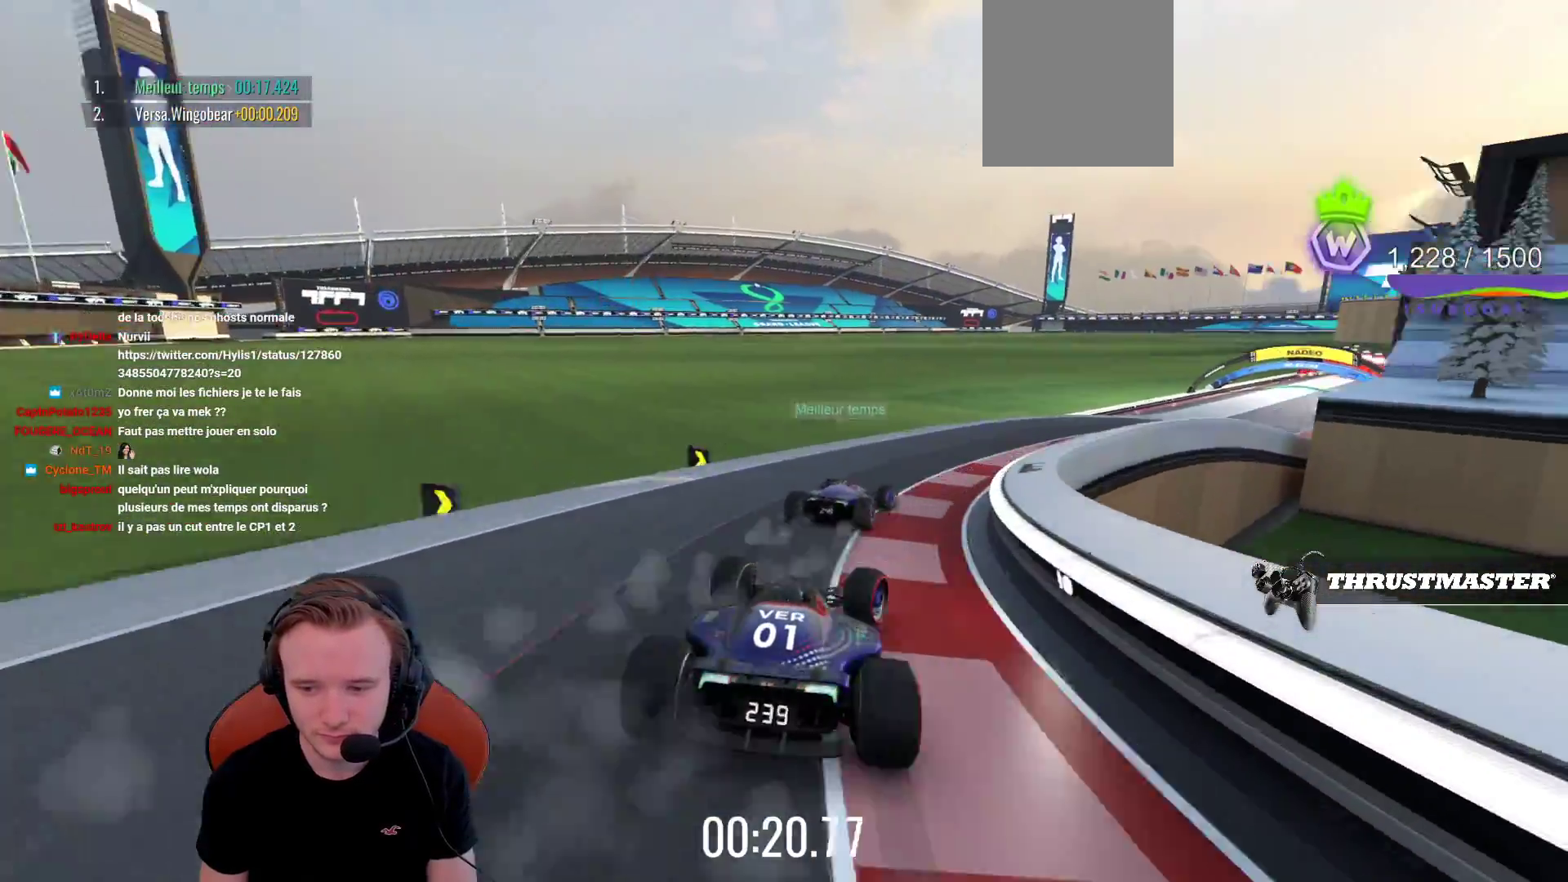
{"buttons": ["CROSS"], "left_stick": "right", "events": []}
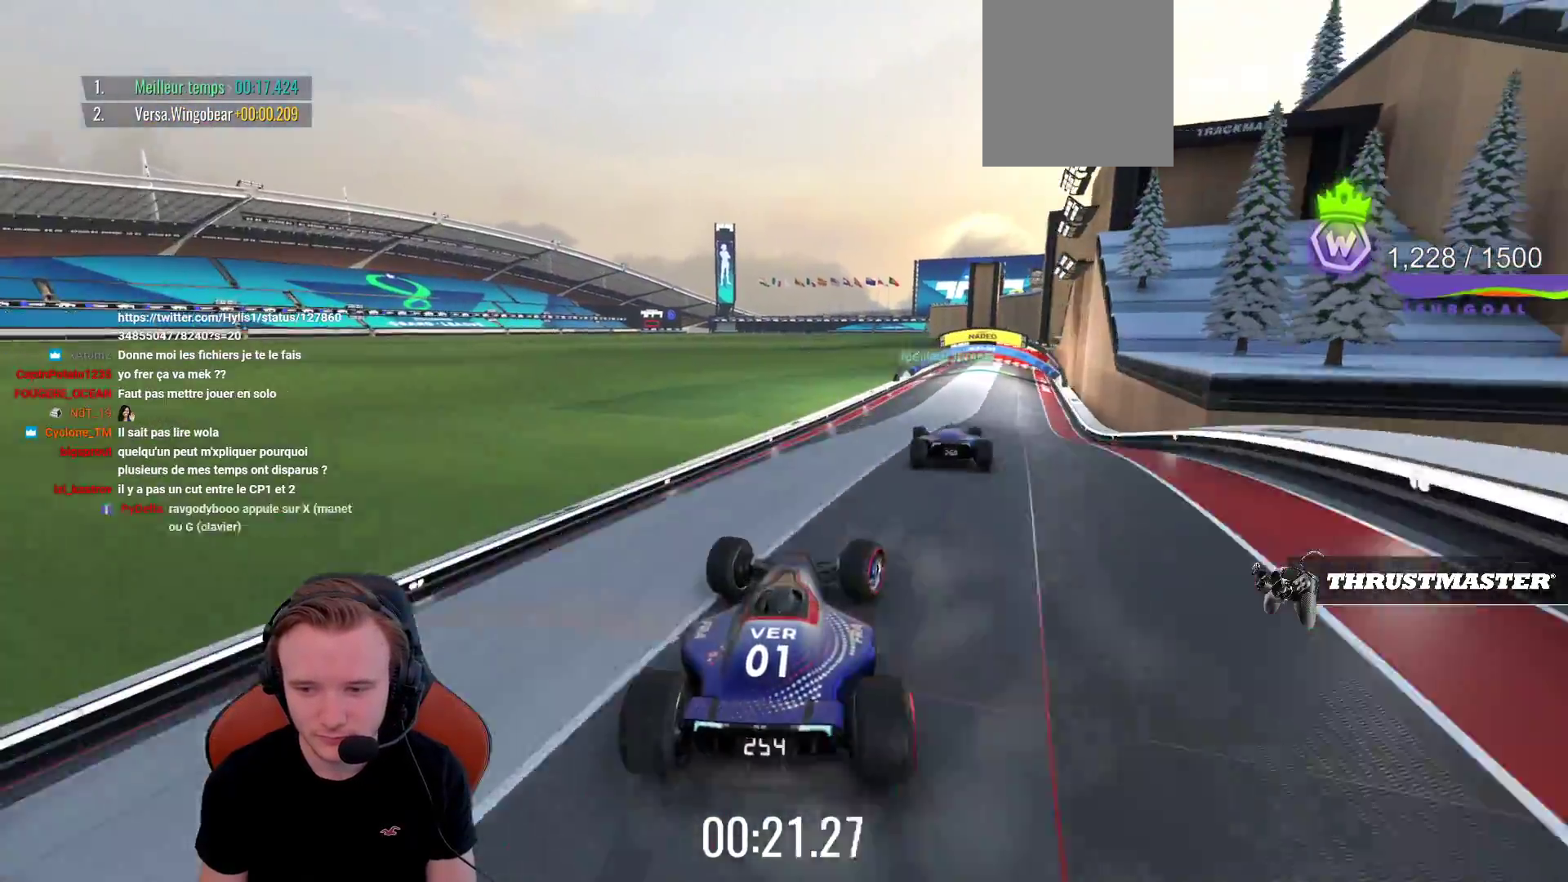
{"buttons": ["CROSS"], "left_stick": "up-left", "events": [[50, "left_stick", "up-left"], [200, "R1", "down"], [300, "R1", "up"]]}
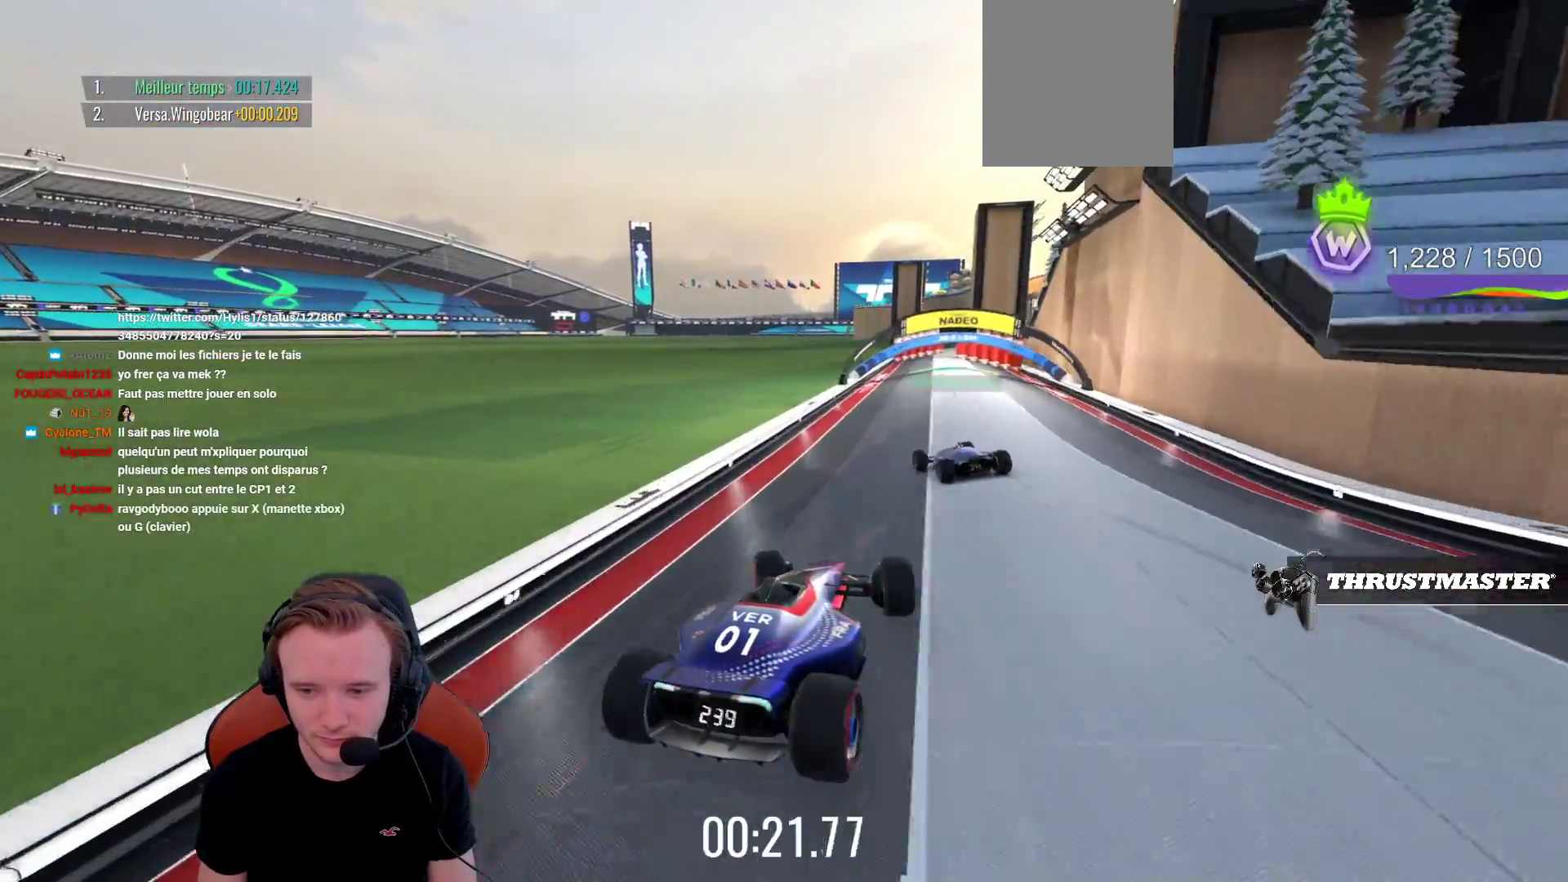
{"buttons": ["CROSS"], "left_stick": "center", "events": [[100, "left_stick", "left"], [267, "left_stick", "center"]]}
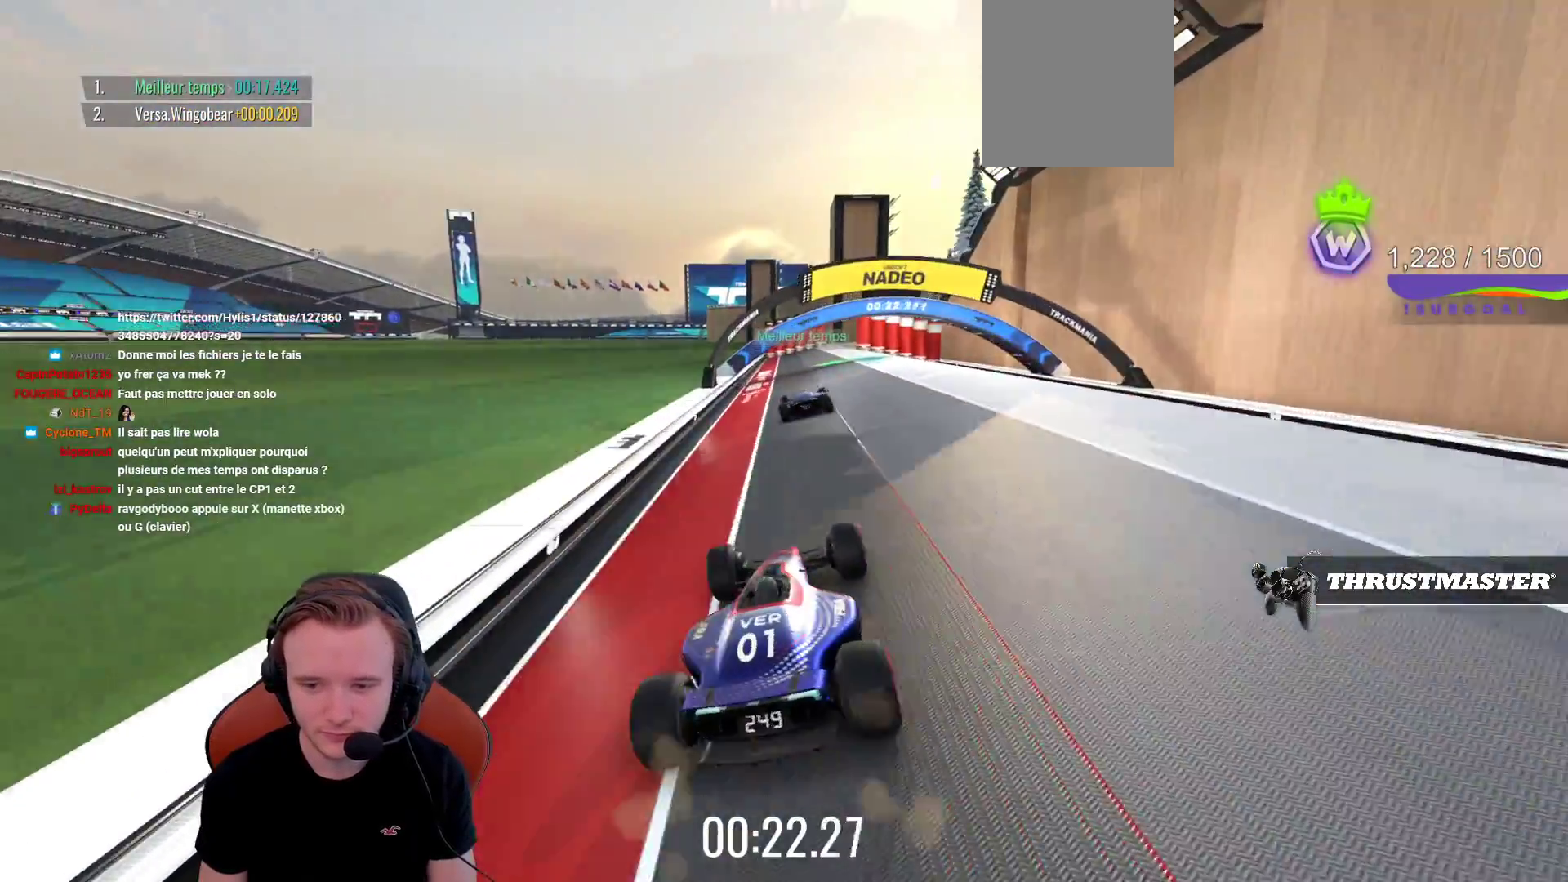
{"buttons": [], "left_stick": "center", "events": [[417, "CROSS", "up"]]}
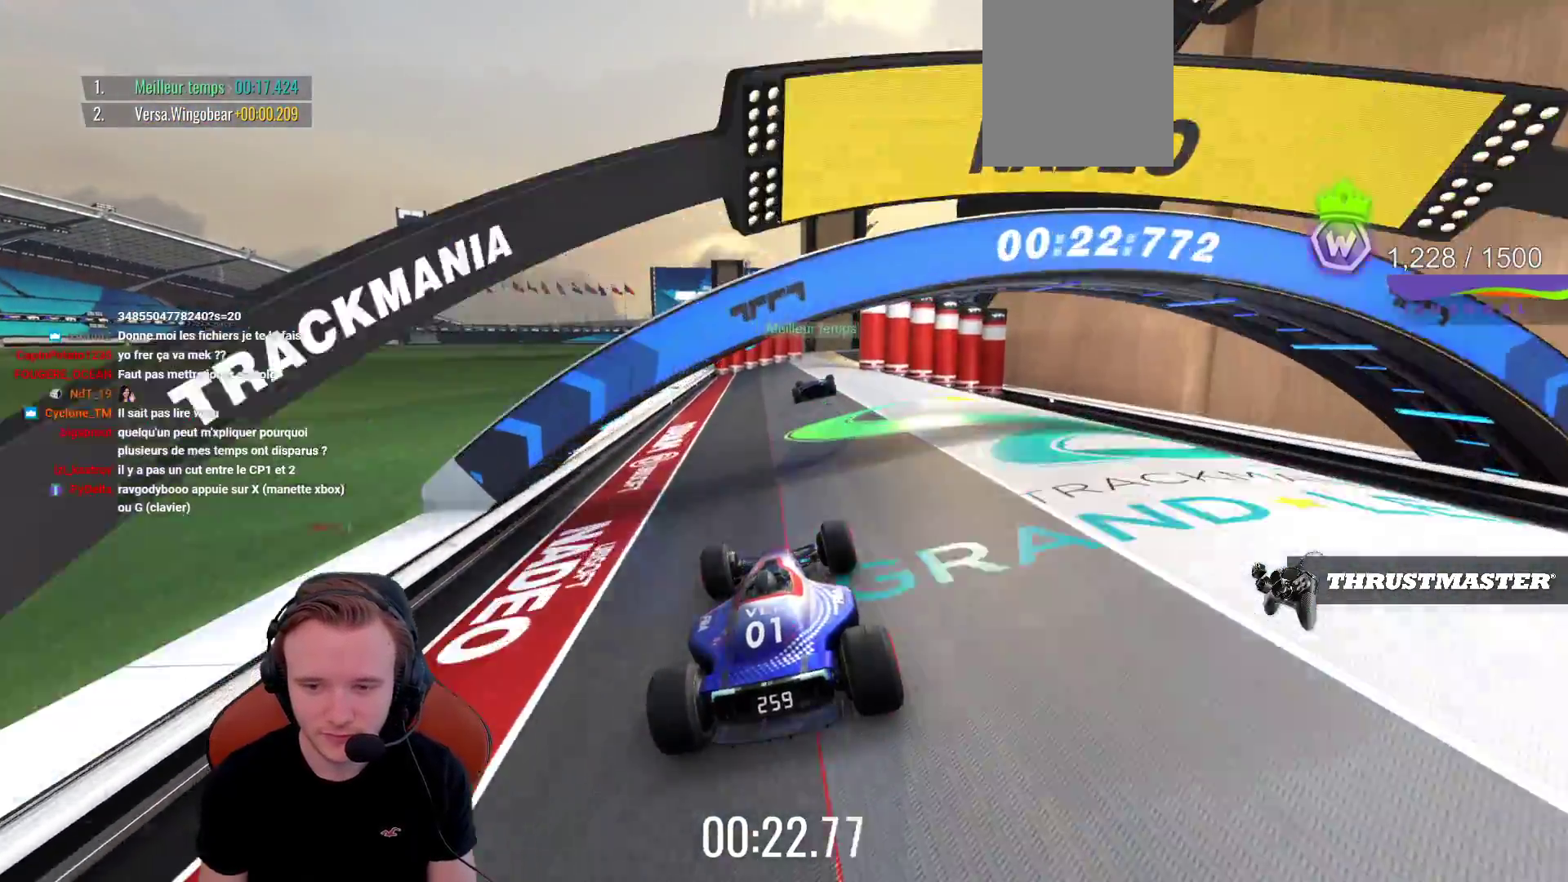
{"buttons": ["CROSS"], "left_stick": "center", "events": [[33, "START", "down"], [167, "START", "up"], [350, "CROSS", "down"]]}
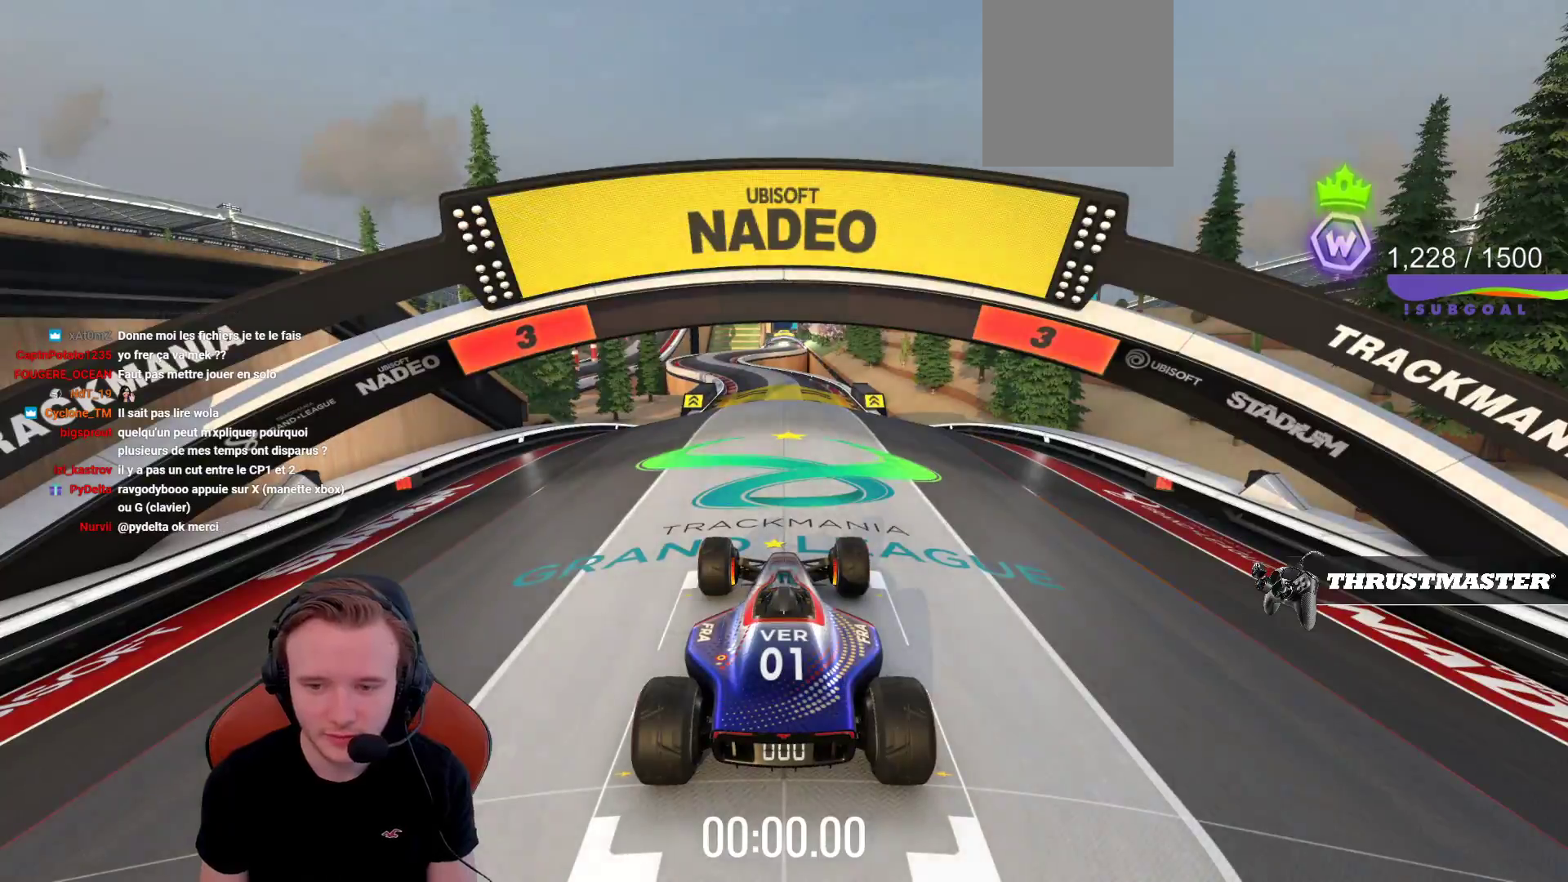
{"buttons": ["CROSS"], "left_stick": "center", "events": []}
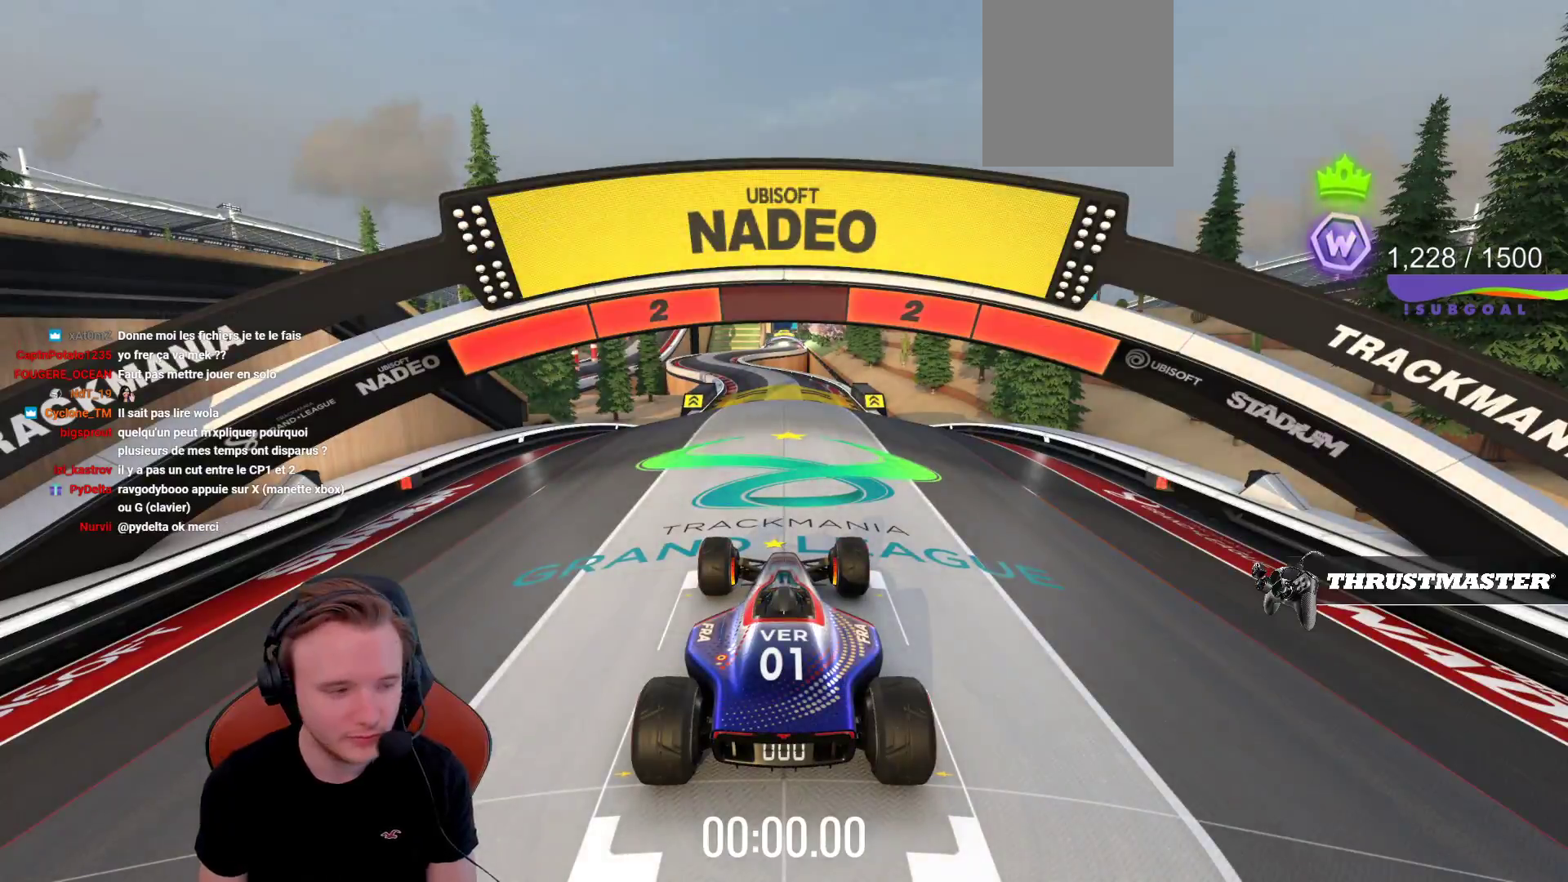
{"buttons": ["CROSS"], "left_stick": "center", "events": [[150, "left_stick", "up-right"], [233, "left_stick", "up-left"], [400, "left_stick", "center"]]}
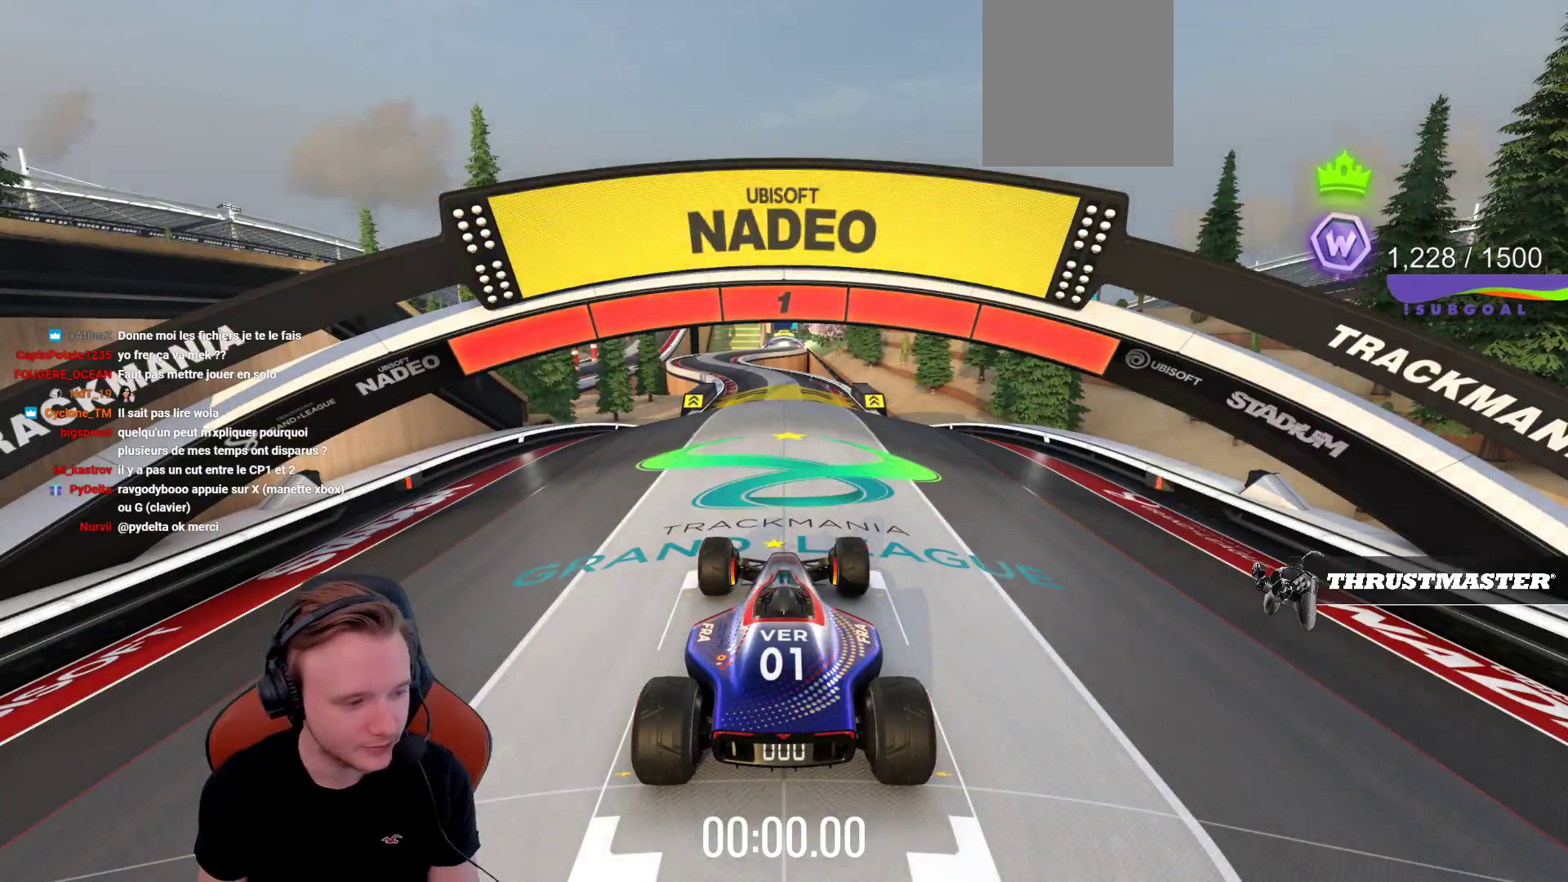
{"buttons": ["CROSS"], "left_stick": "center", "events": [[100, "CIRCLE", "down"], [250, "CIRCLE", "up"]]}
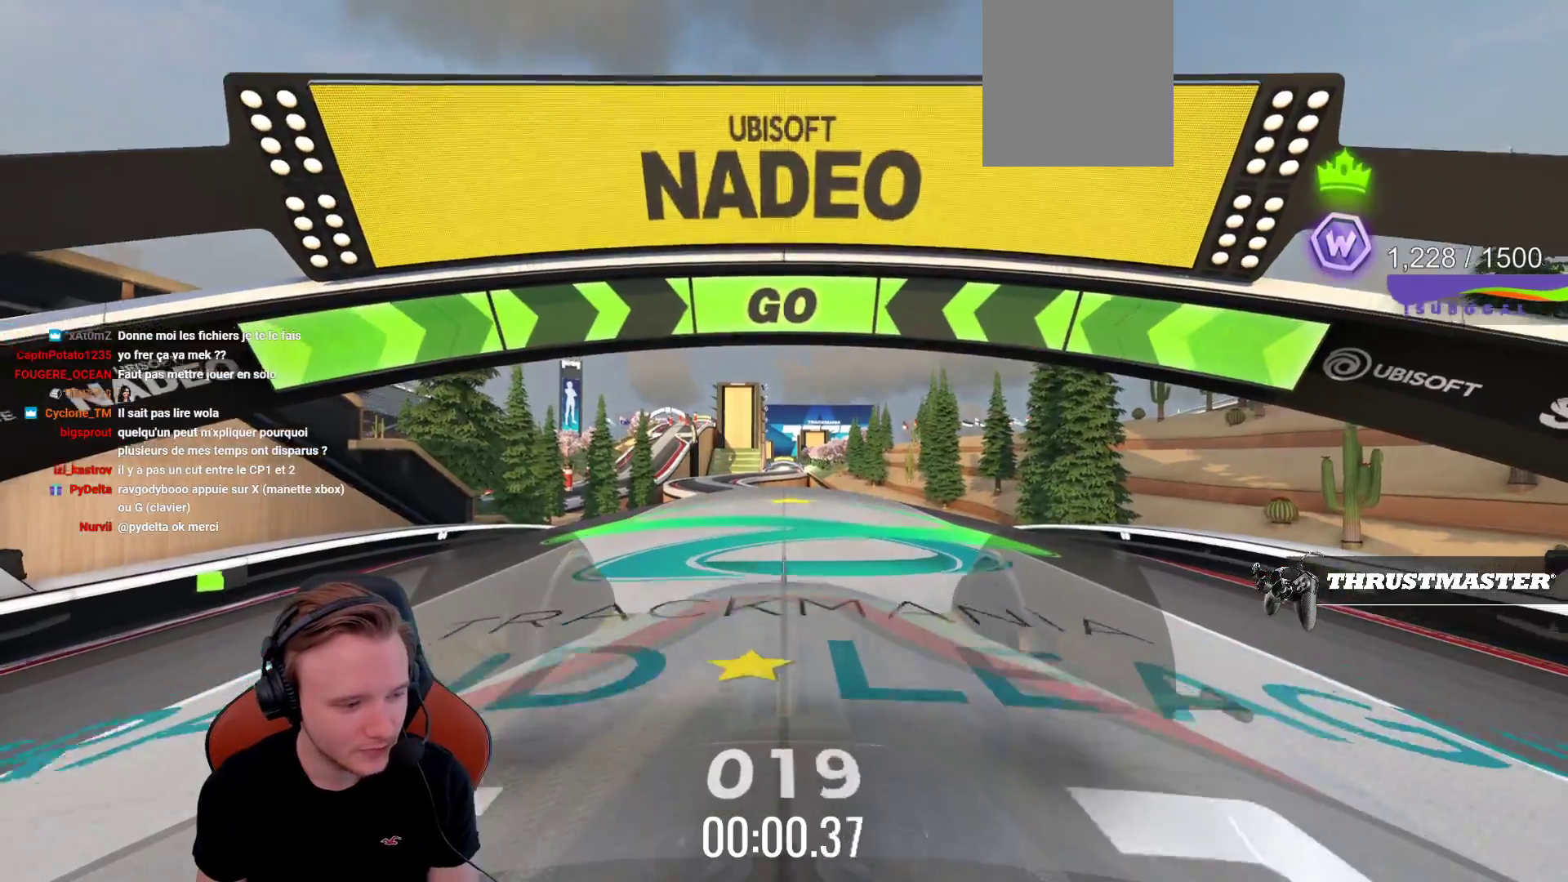
{"buttons": ["CROSS"], "left_stick": "center", "events": [[217, "SQUARE", "down"], [333, "SQUARE", "up"]]}
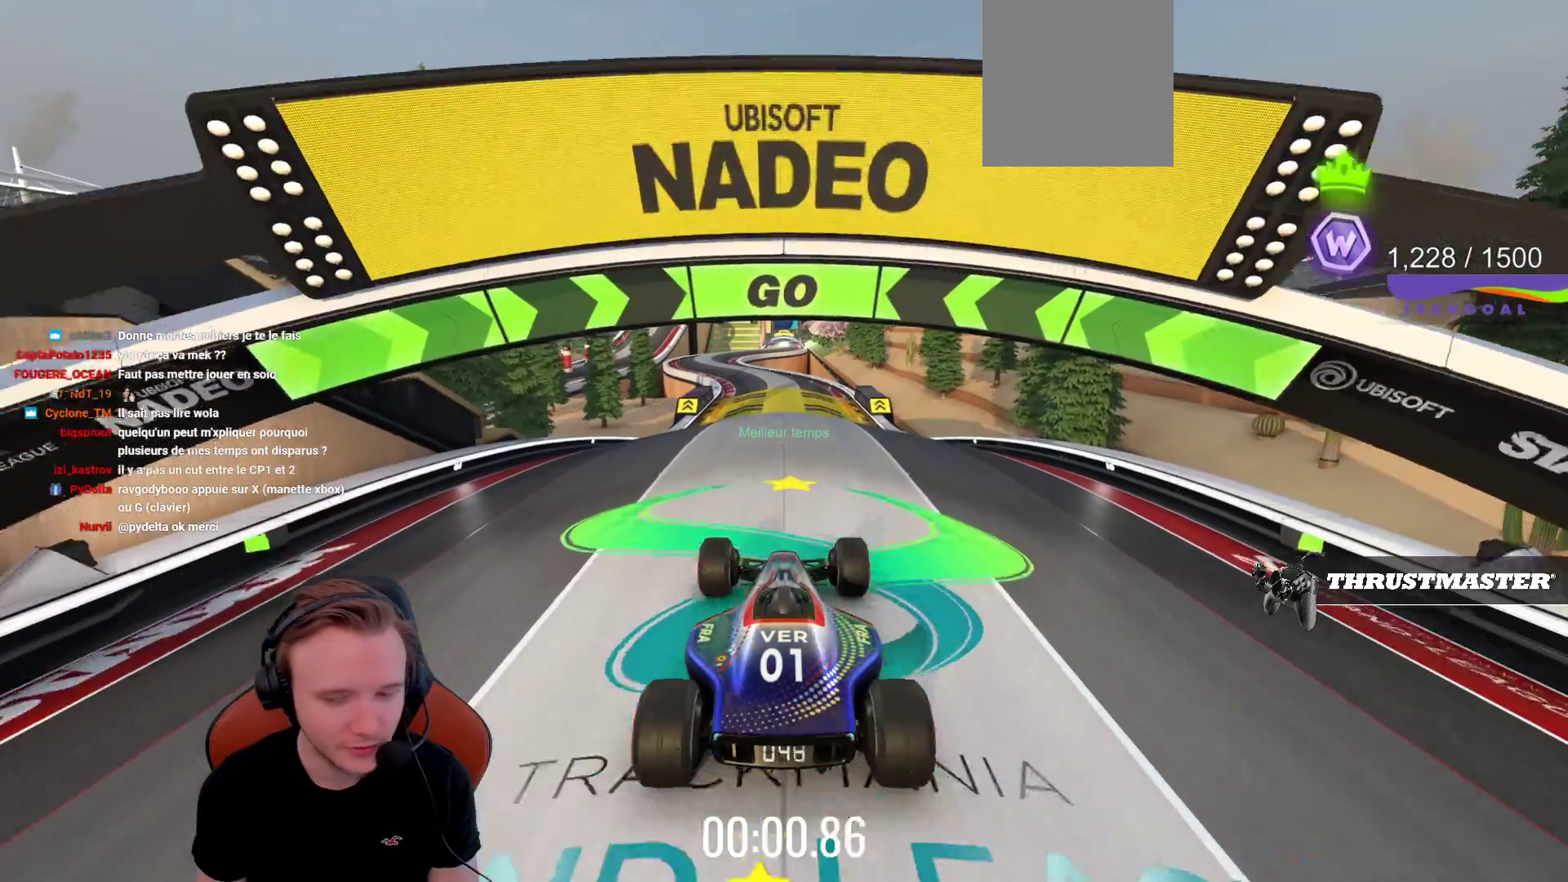
{"buttons": ["CROSS"], "left_stick": "center", "events": []}
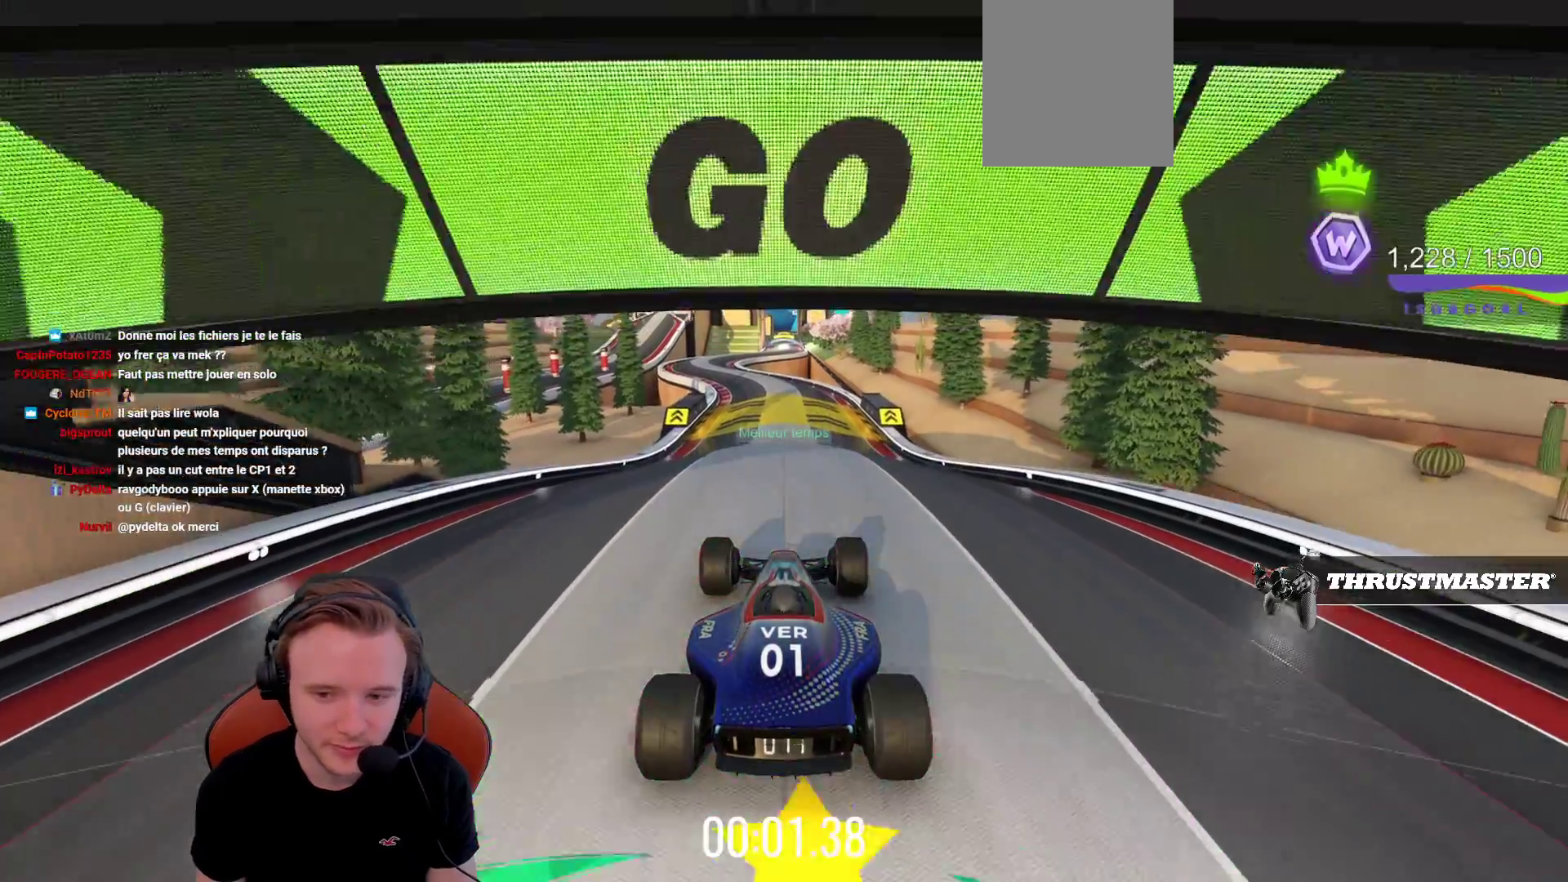
{"buttons": ["CROSS"], "left_stick": "center", "events": []}
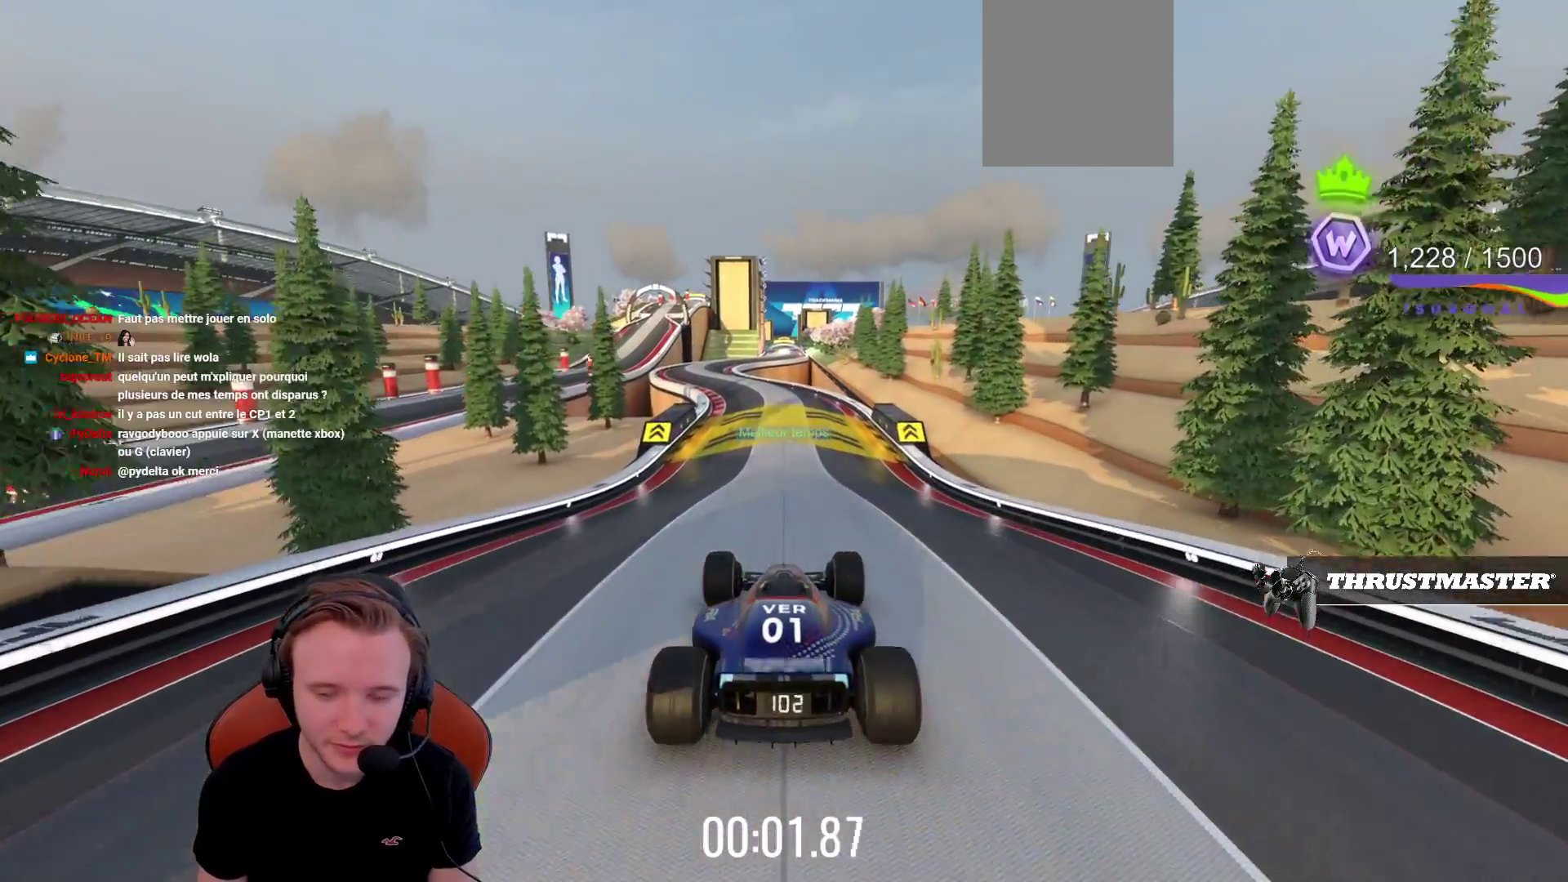
{"buttons": ["CROSS"], "left_stick": "center", "events": []}
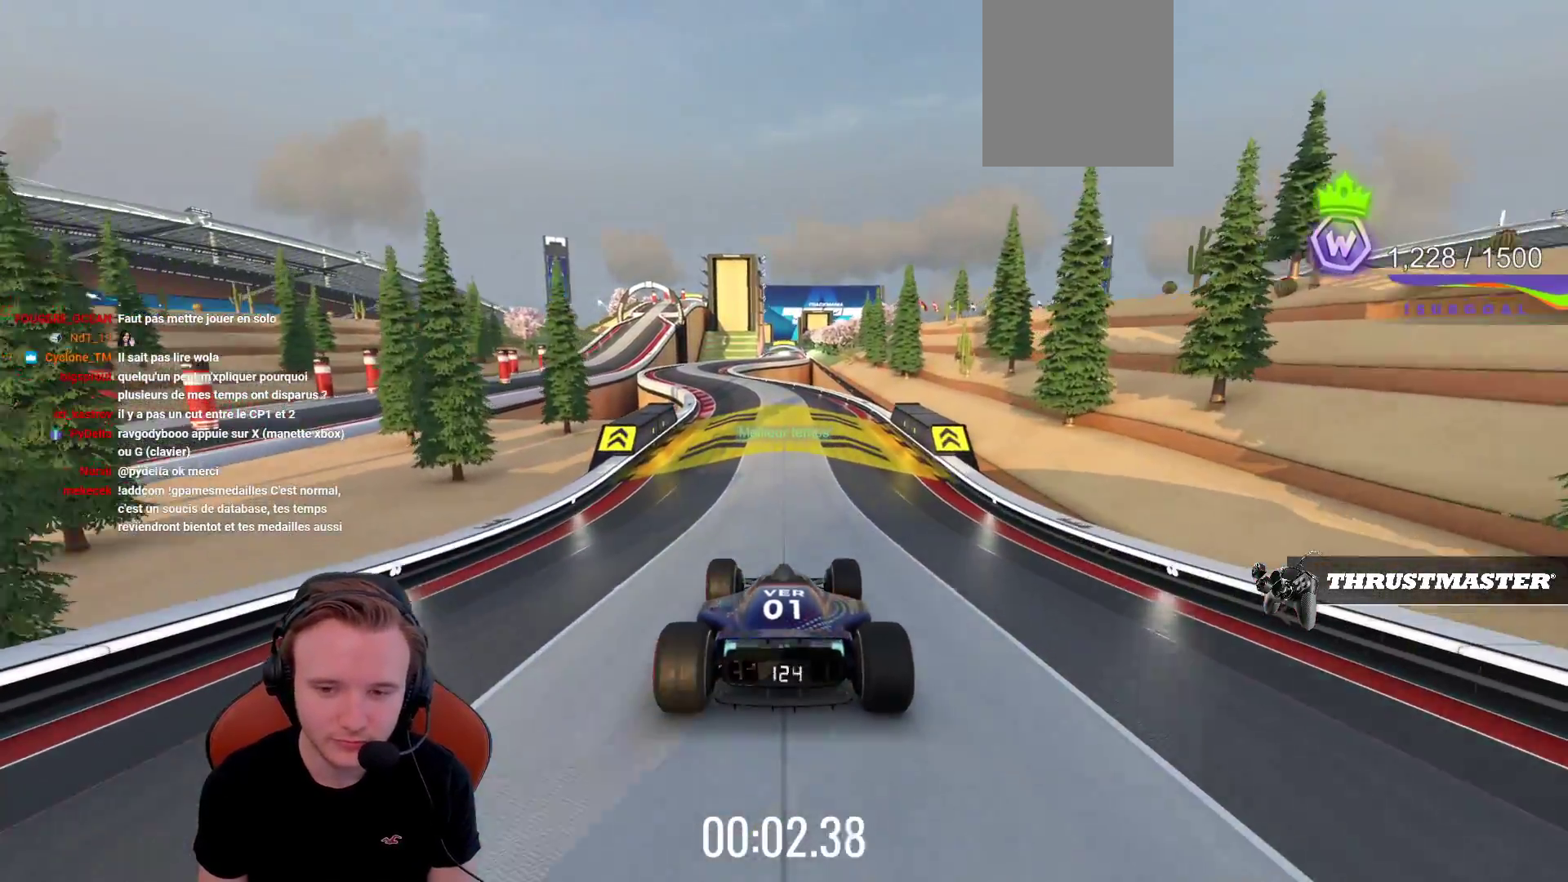
{"buttons": ["CROSS"], "left_stick": "center", "events": []}
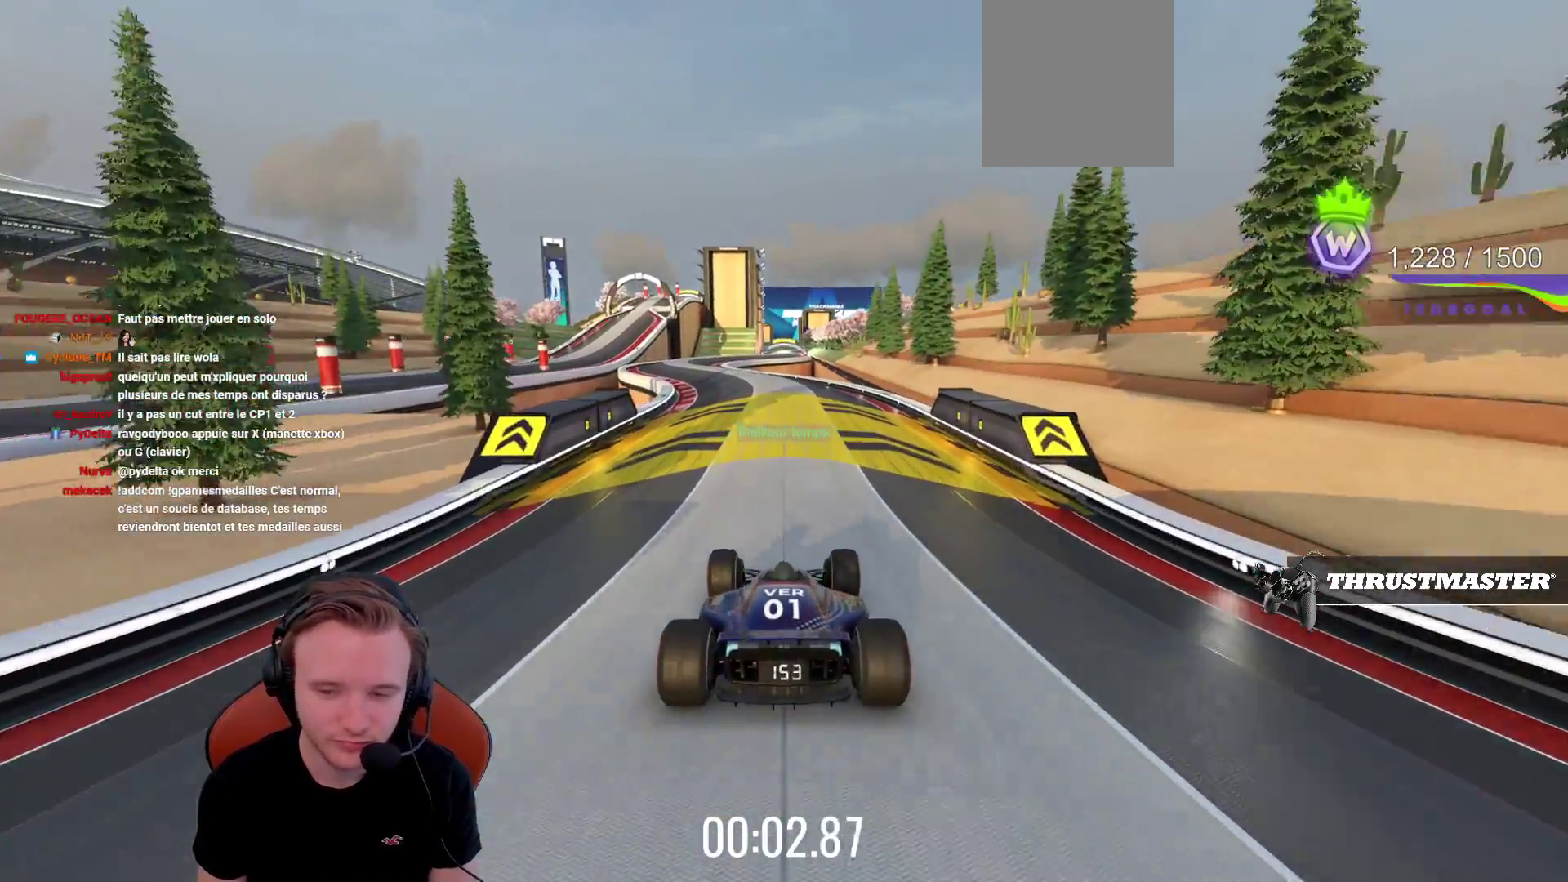
{"buttons": ["CROSS"], "left_stick": "center", "events": []}
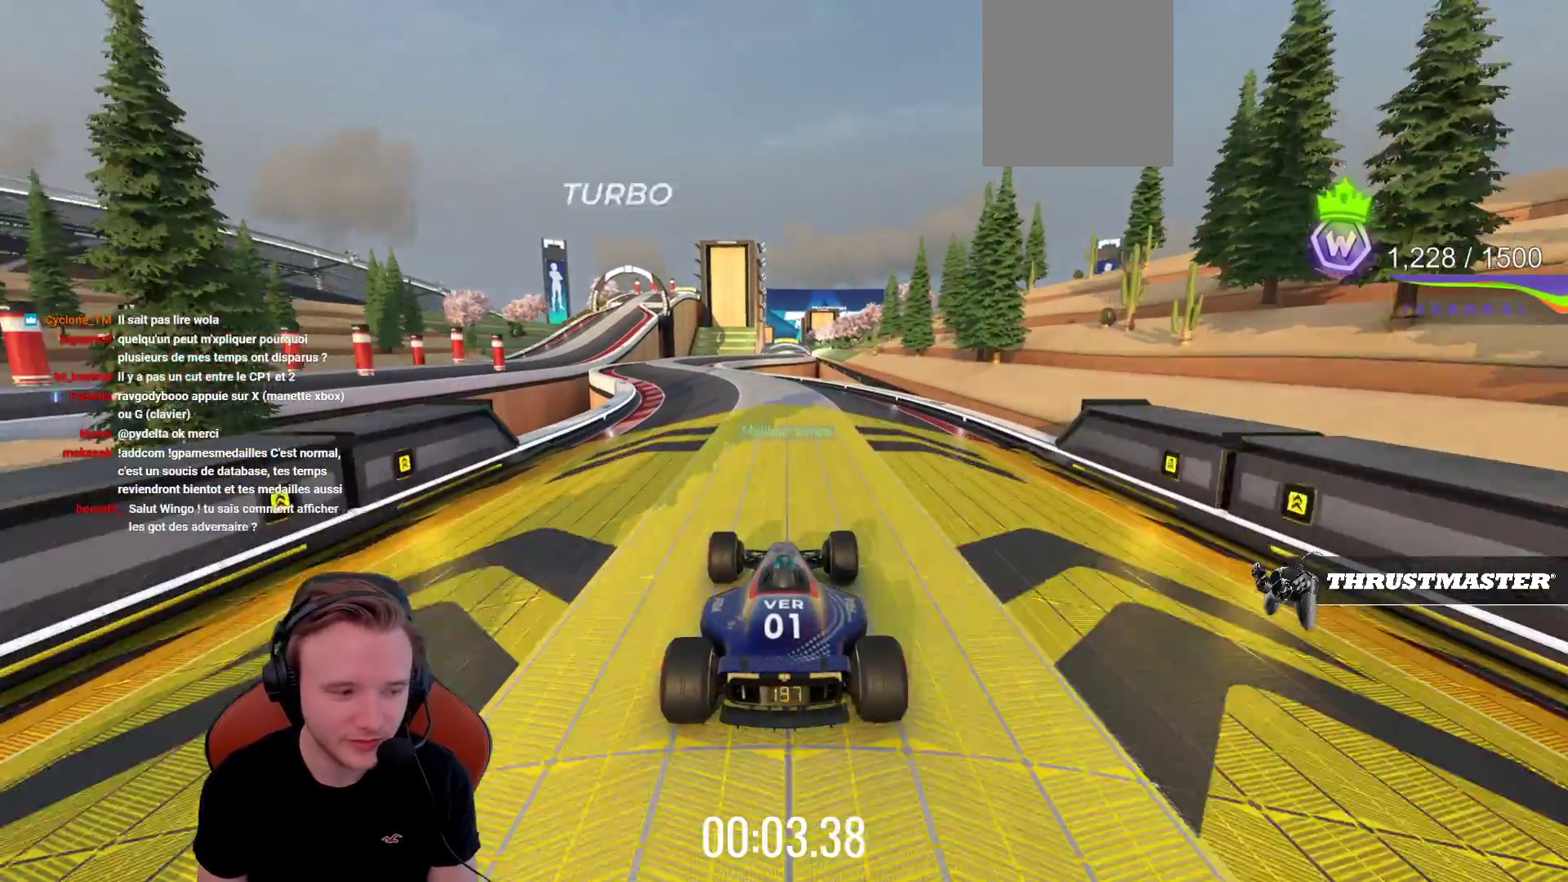
{"buttons": ["CROSS"], "left_stick": "left", "events": [[383, "left_stick", "left"]]}
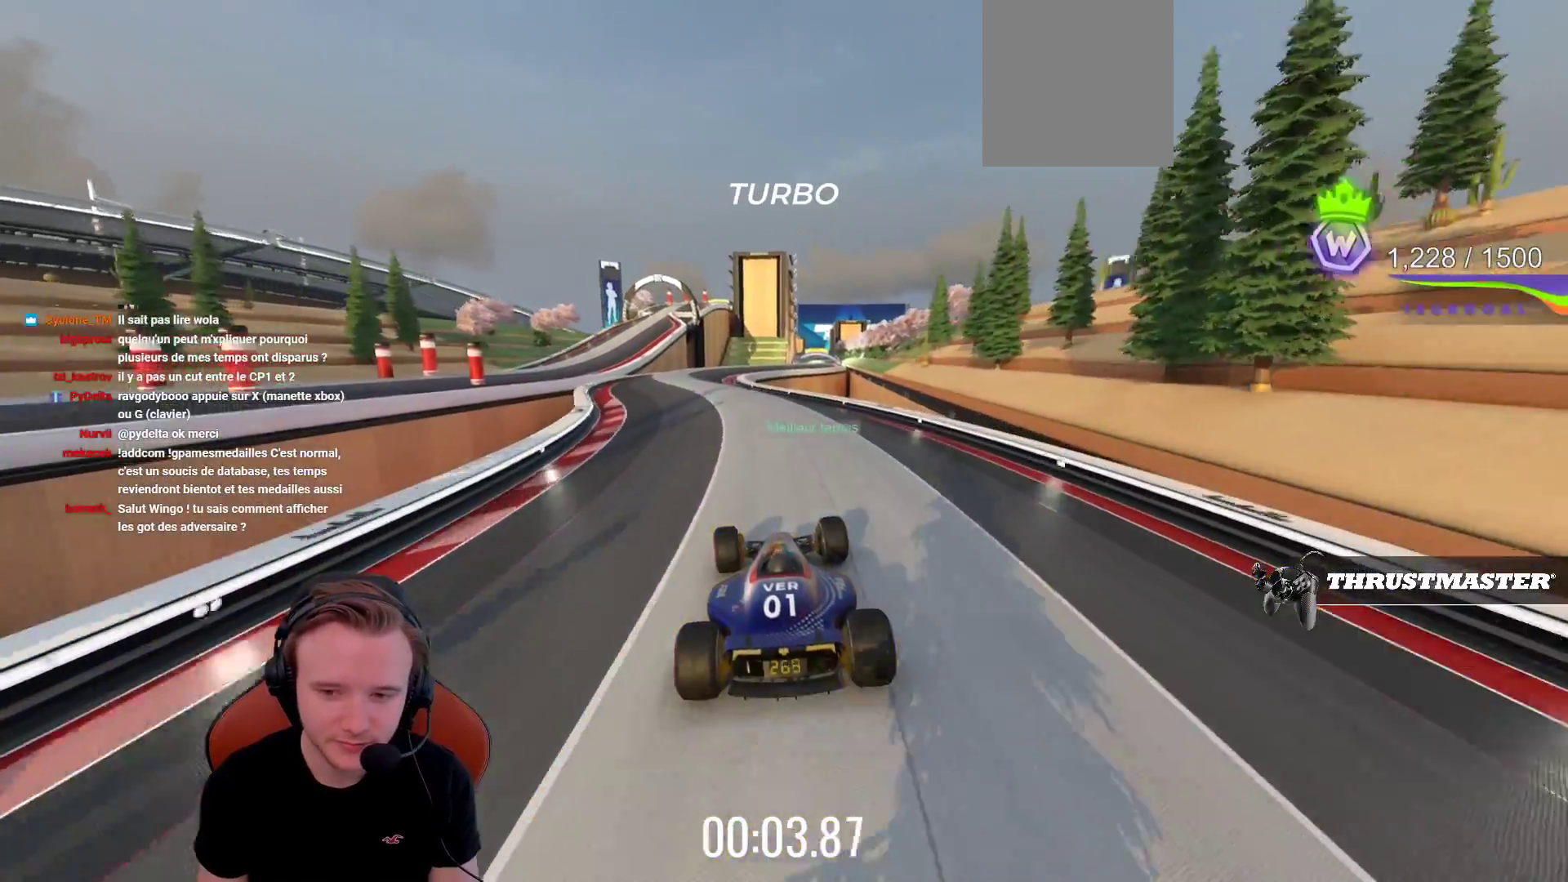
{"buttons": ["CROSS"], "left_stick": "center", "events": [[467, "left_stick", "center"]]}
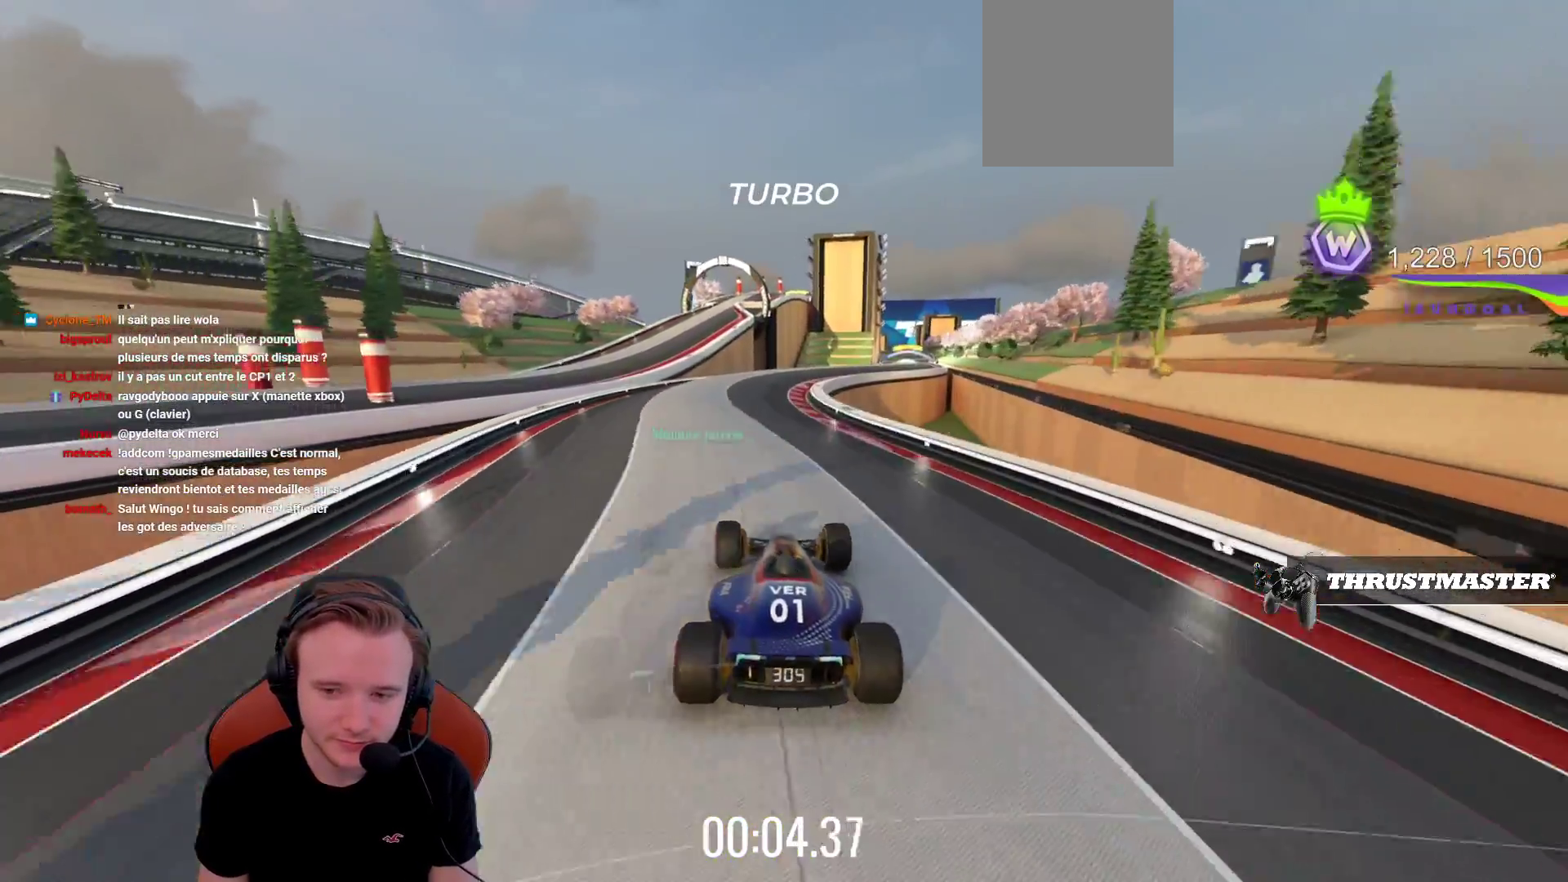
{"buttons": ["CROSS"], "left_stick": "center", "events": []}
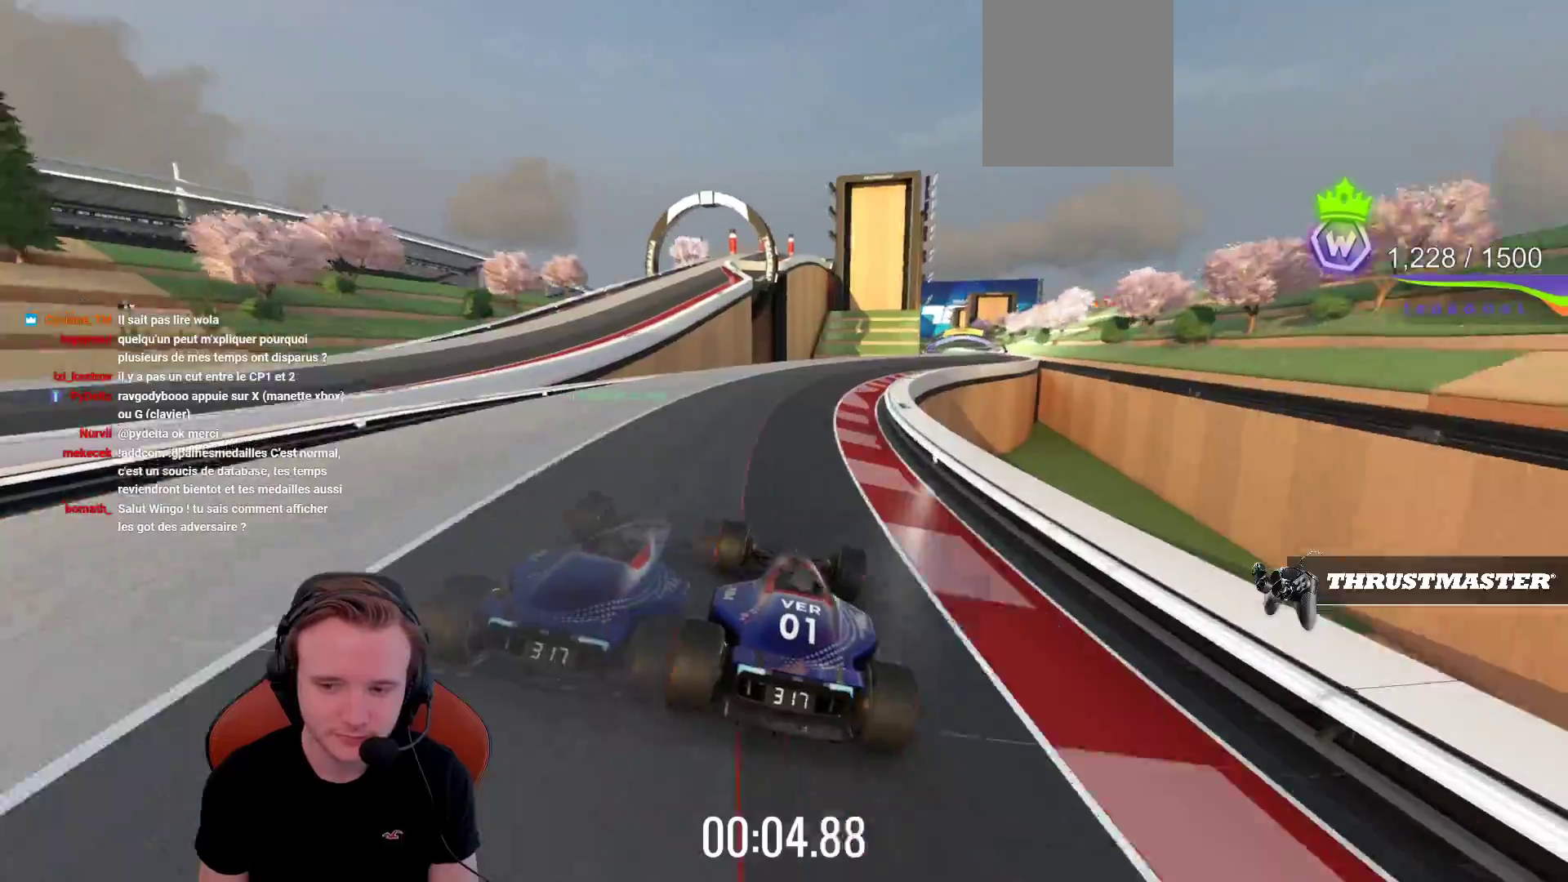
{"buttons": ["CROSS"], "left_stick": "right", "events": [[133, "left_stick", "right"]]}
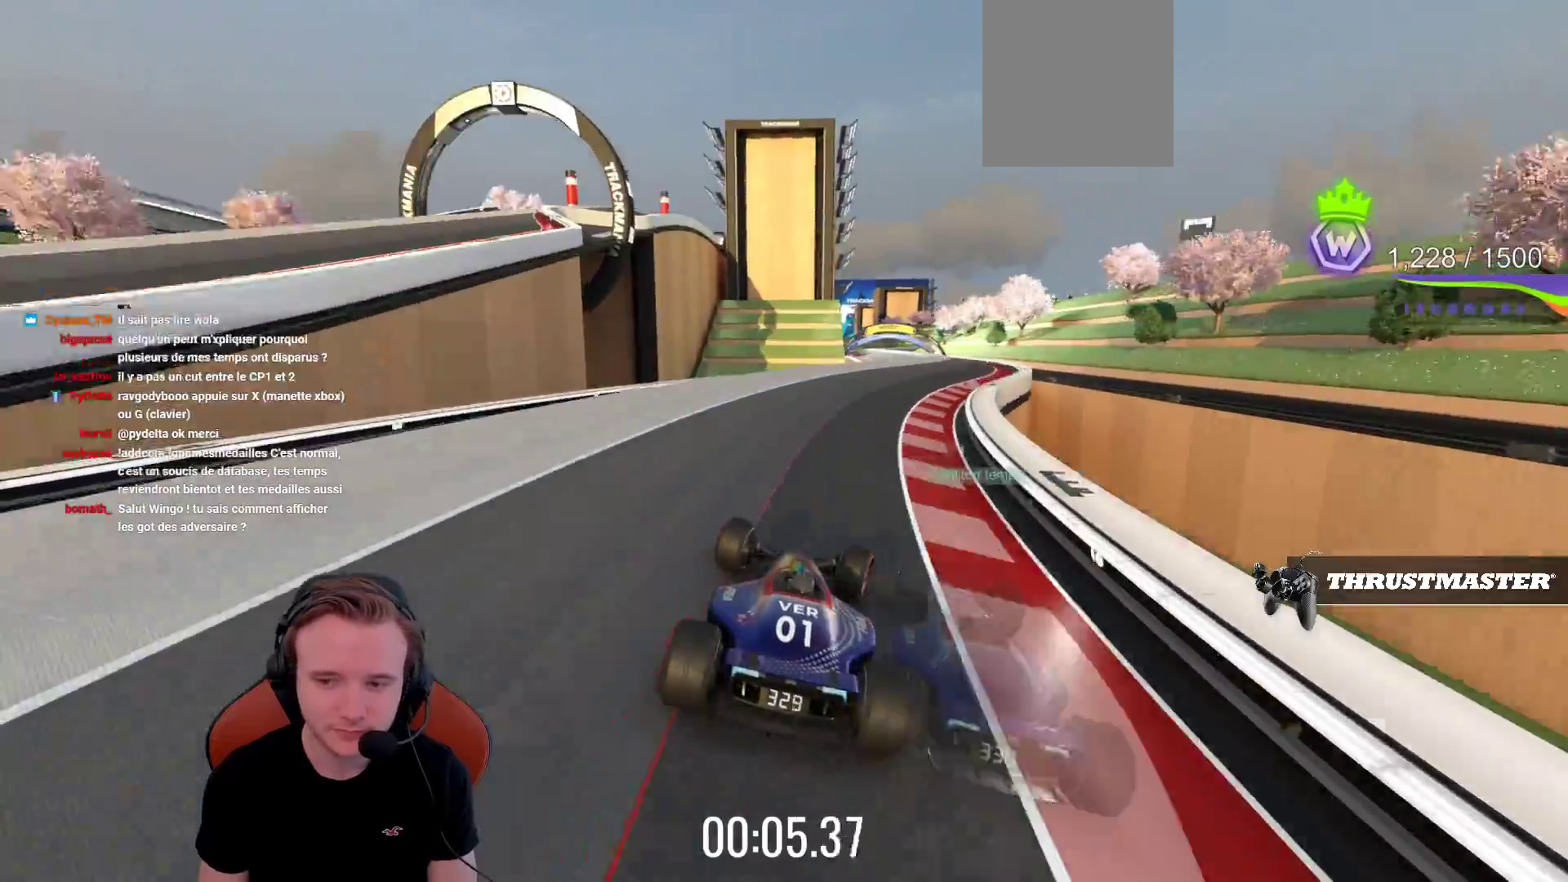
{"buttons": ["CROSS"], "left_stick": "center", "events": [[367, "left_stick", "center"]]}
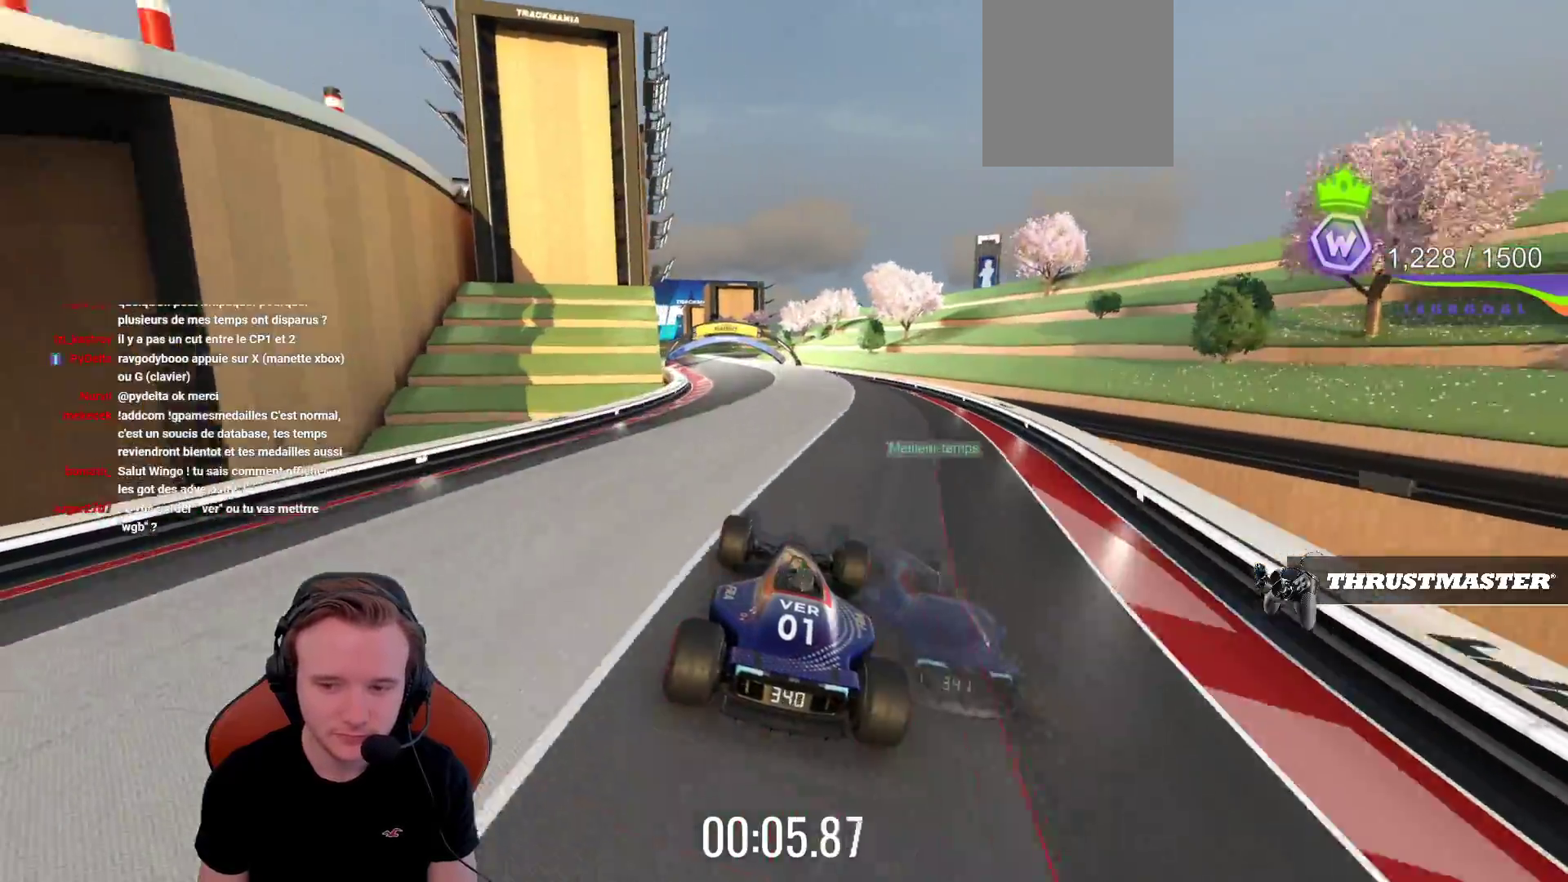
{"buttons": ["CROSS"], "left_stick": "left", "events": [[183, "left_stick", "left"]]}
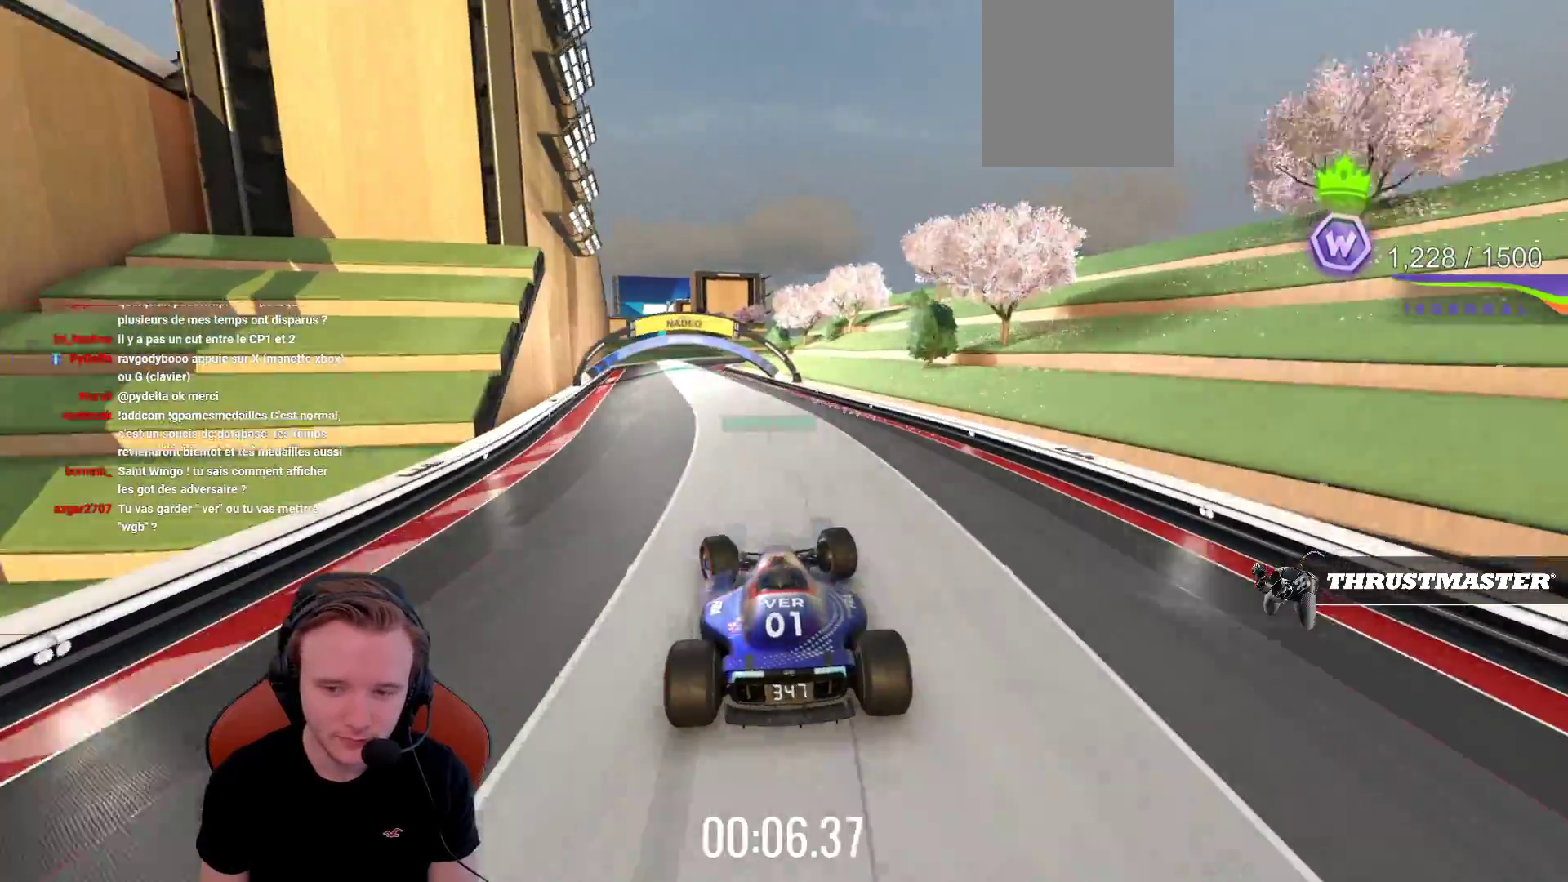
{"buttons": ["CROSS"], "left_stick": "center", "events": [[283, "left_stick", "center"]]}
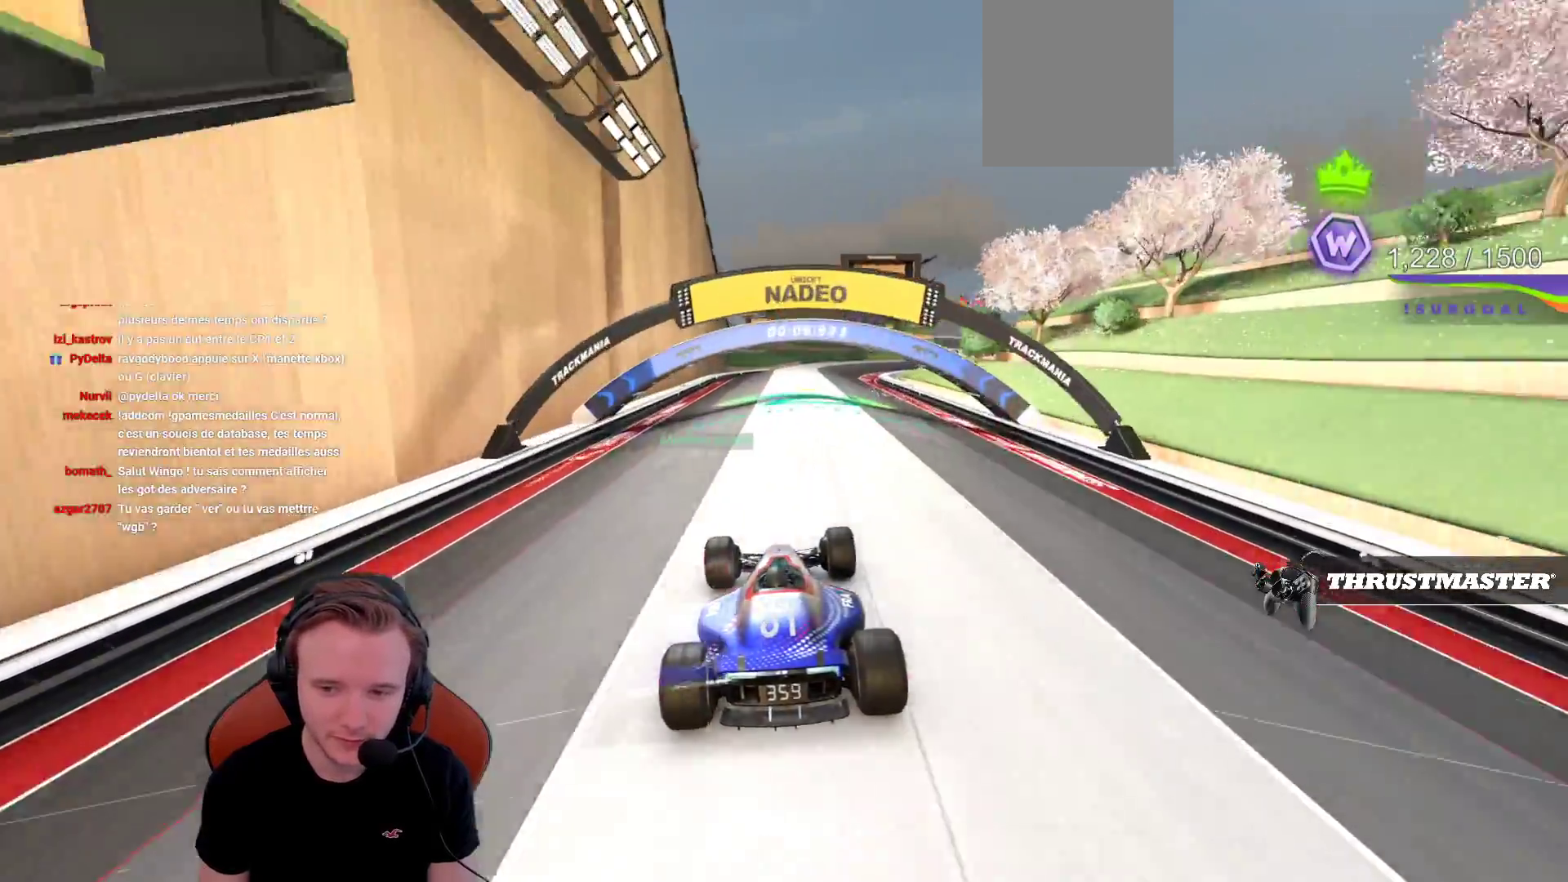
{"buttons": ["CROSS", "R1"], "left_stick": "right", "events": [[33, "left_stick", "right"], [133, "left_stick", "center"], [250, "left_stick", "right"], [467, "R1", "down"]]}
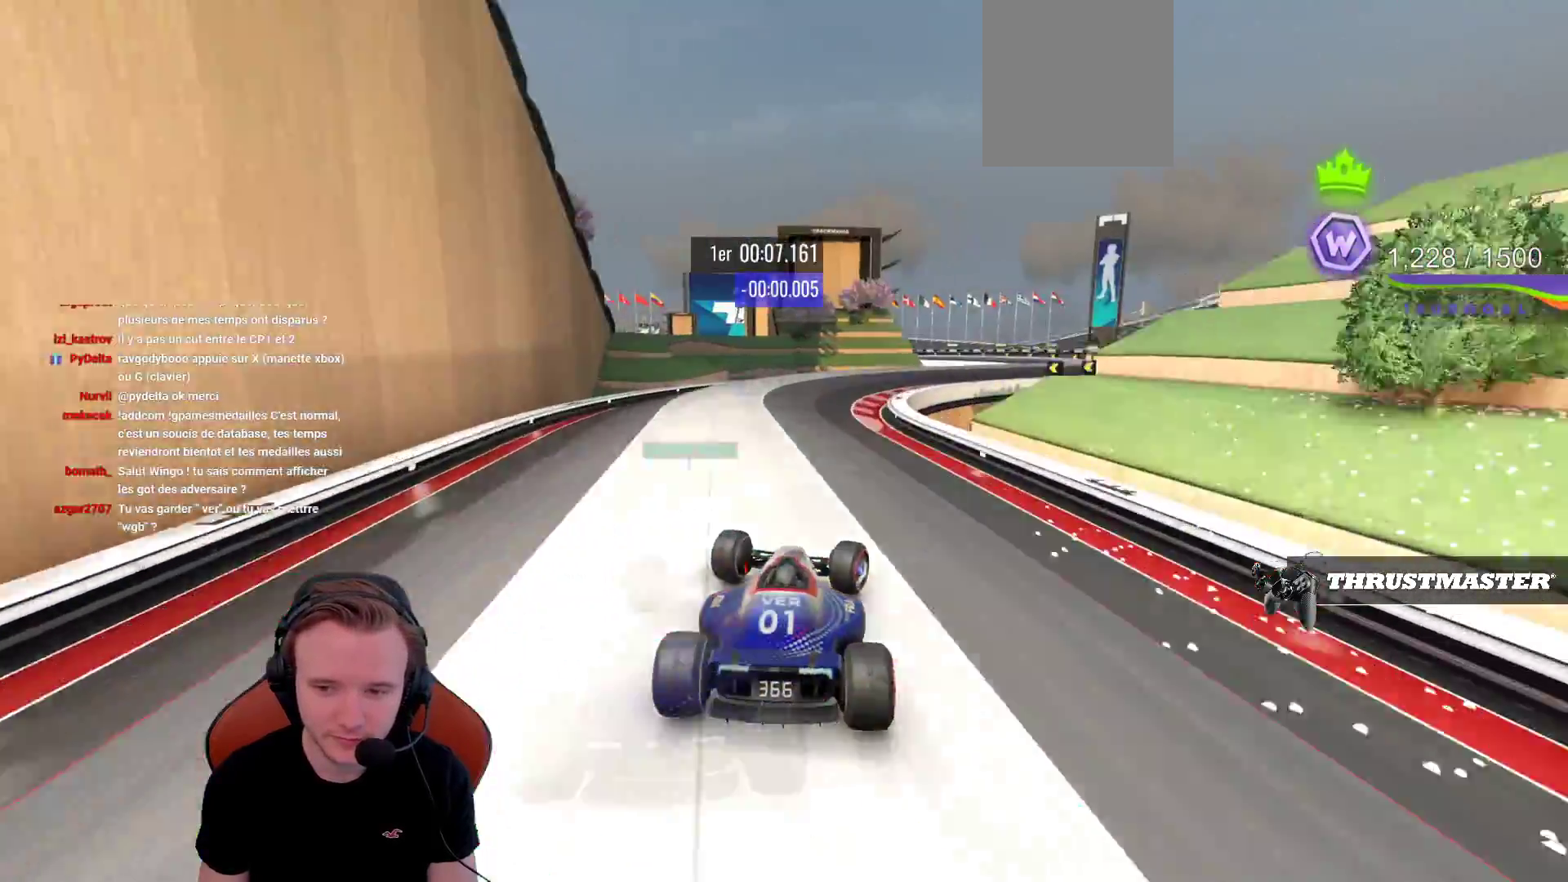
{"buttons": ["CROSS", "R1"], "left_stick": "right", "events": [[383, "CROSS", "up"], [450, "CROSS", "down"]]}
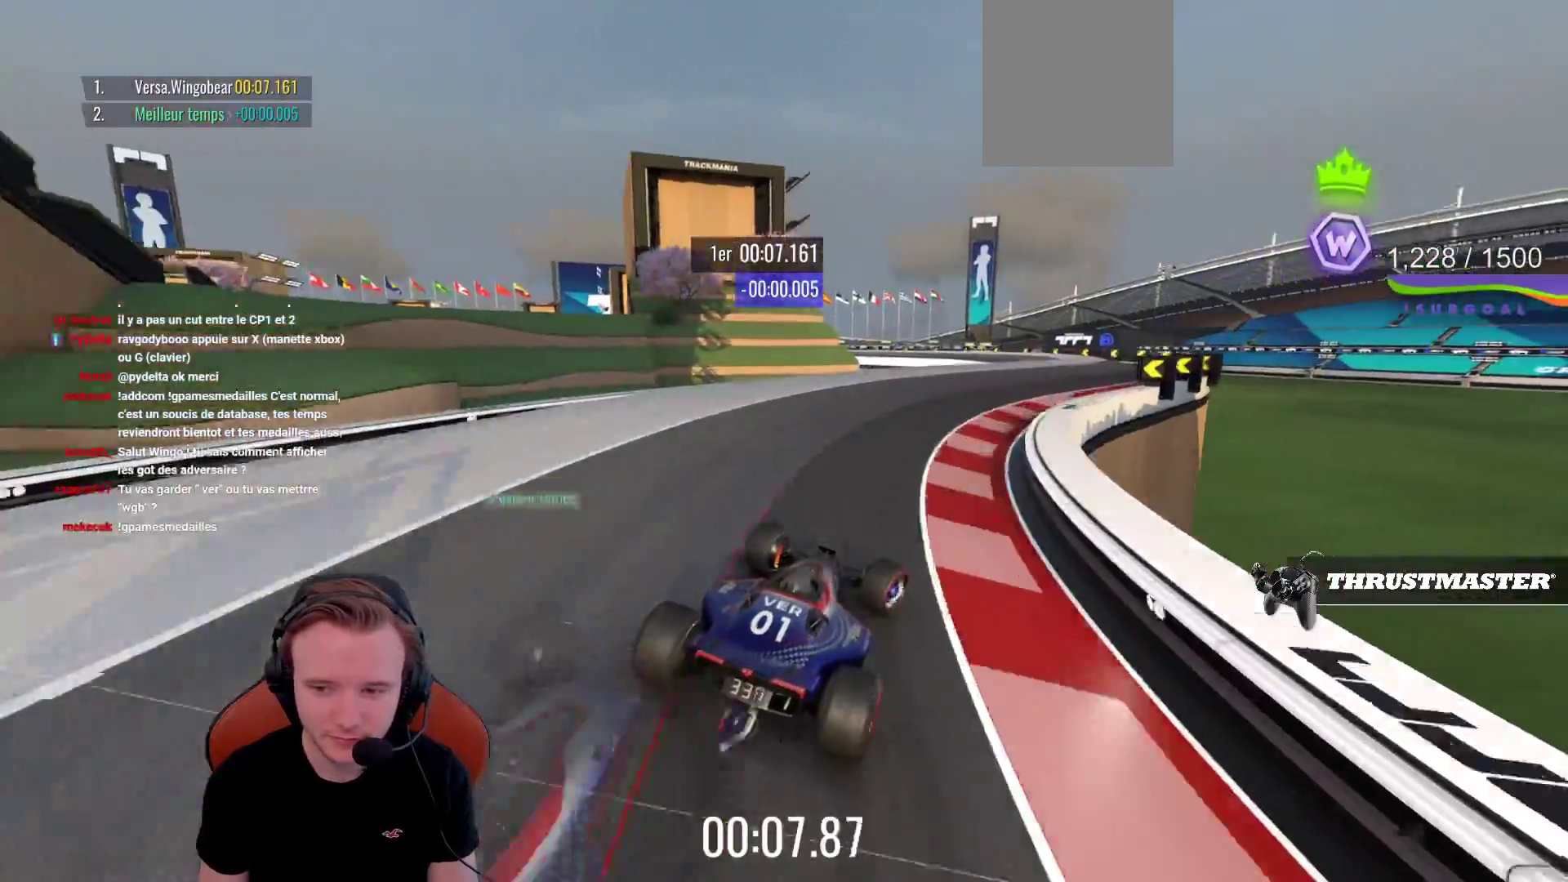
{"buttons": ["CROSS"], "left_stick": "up-left", "events": [[50, "R1", "up"], [83, "CROSS", "up"], [333, "left_stick", "up-left"], [467, "CROSS", "down"]]}
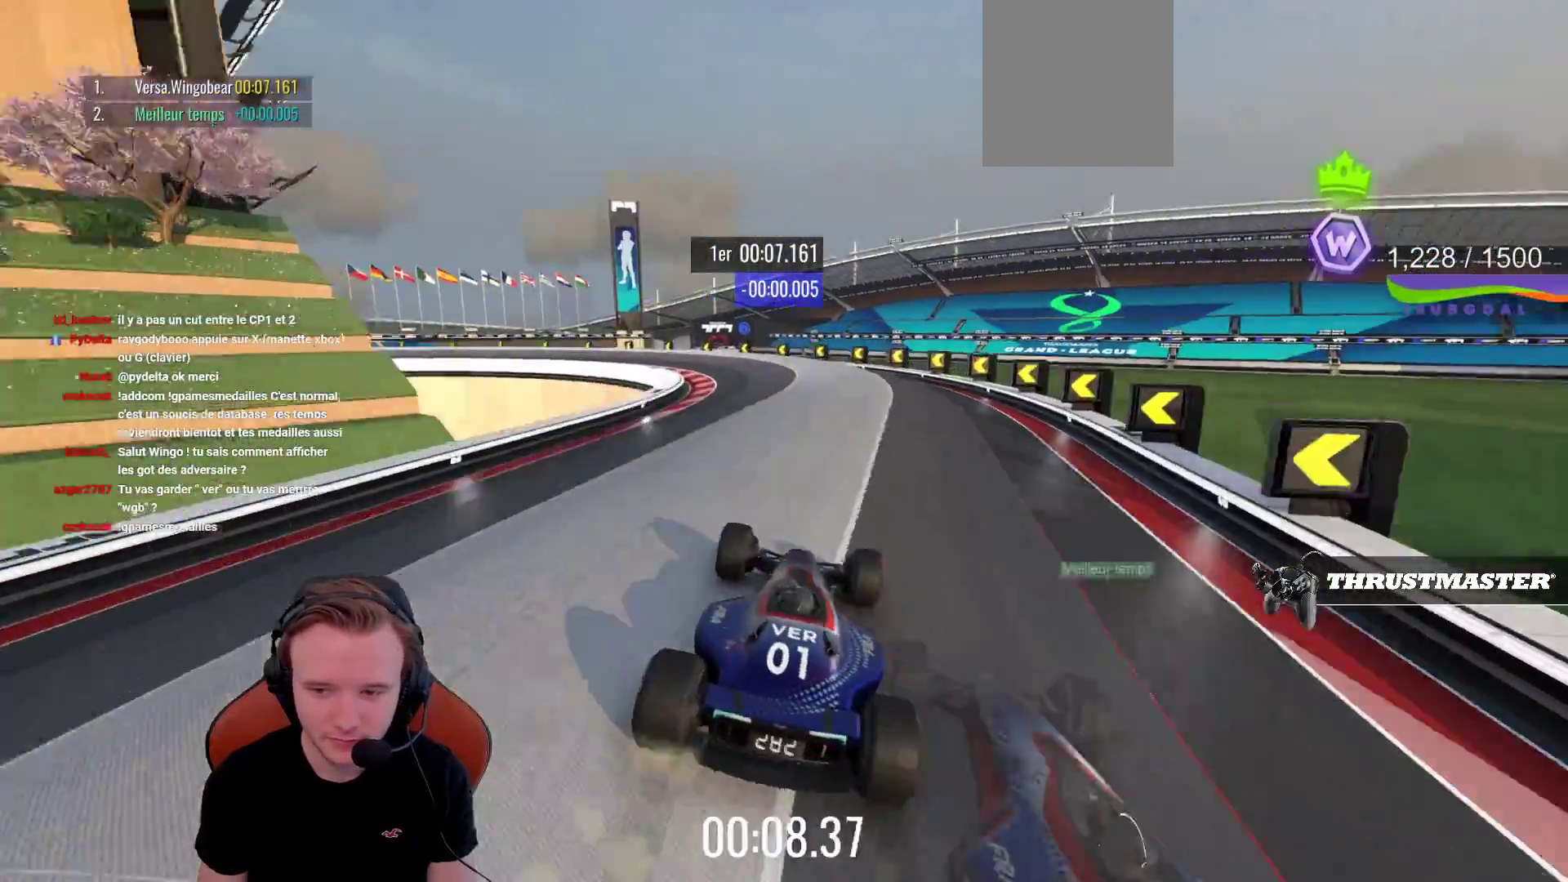
{"buttons": ["CROSS", "R1"], "left_stick": "up-left", "events": [[50, "R1", "down"], [450, "R1", "up"], [483, "R1", "down"]]}